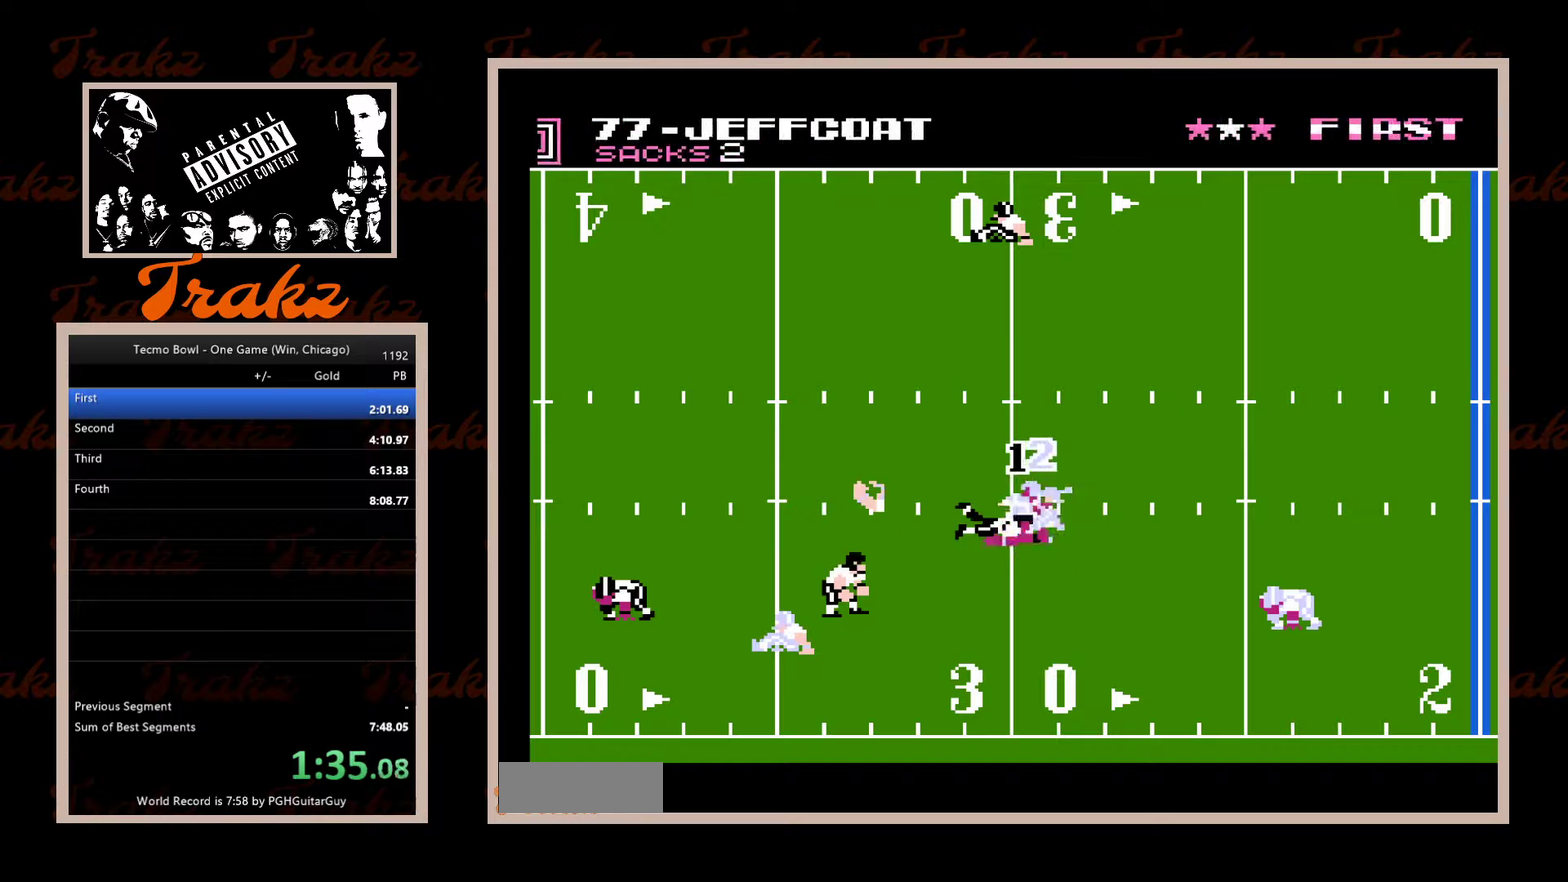
Gameplay with a controller (Nintendo layout); each line is a JSON object with the inputs held at the frame after it. "events" lists button and stick changes between this image and that frame as [ms after this image, input, new state], when the widget could be followed in between. Not read: L3 R3.
{"buttons": ["DPAD_RIGHT"], "events": [[17, "A", "up"], [100, "A", "down"], [100, "DPAD_LEFT", "up"], [150, "A", "up"], [150, "DPAD_RIGHT", "down"], [167, "DPAD_UP", "up"], [267, "A", "down"], [317, "A", "up"], [383, "A", "down"], [467, "A", "up"]]}
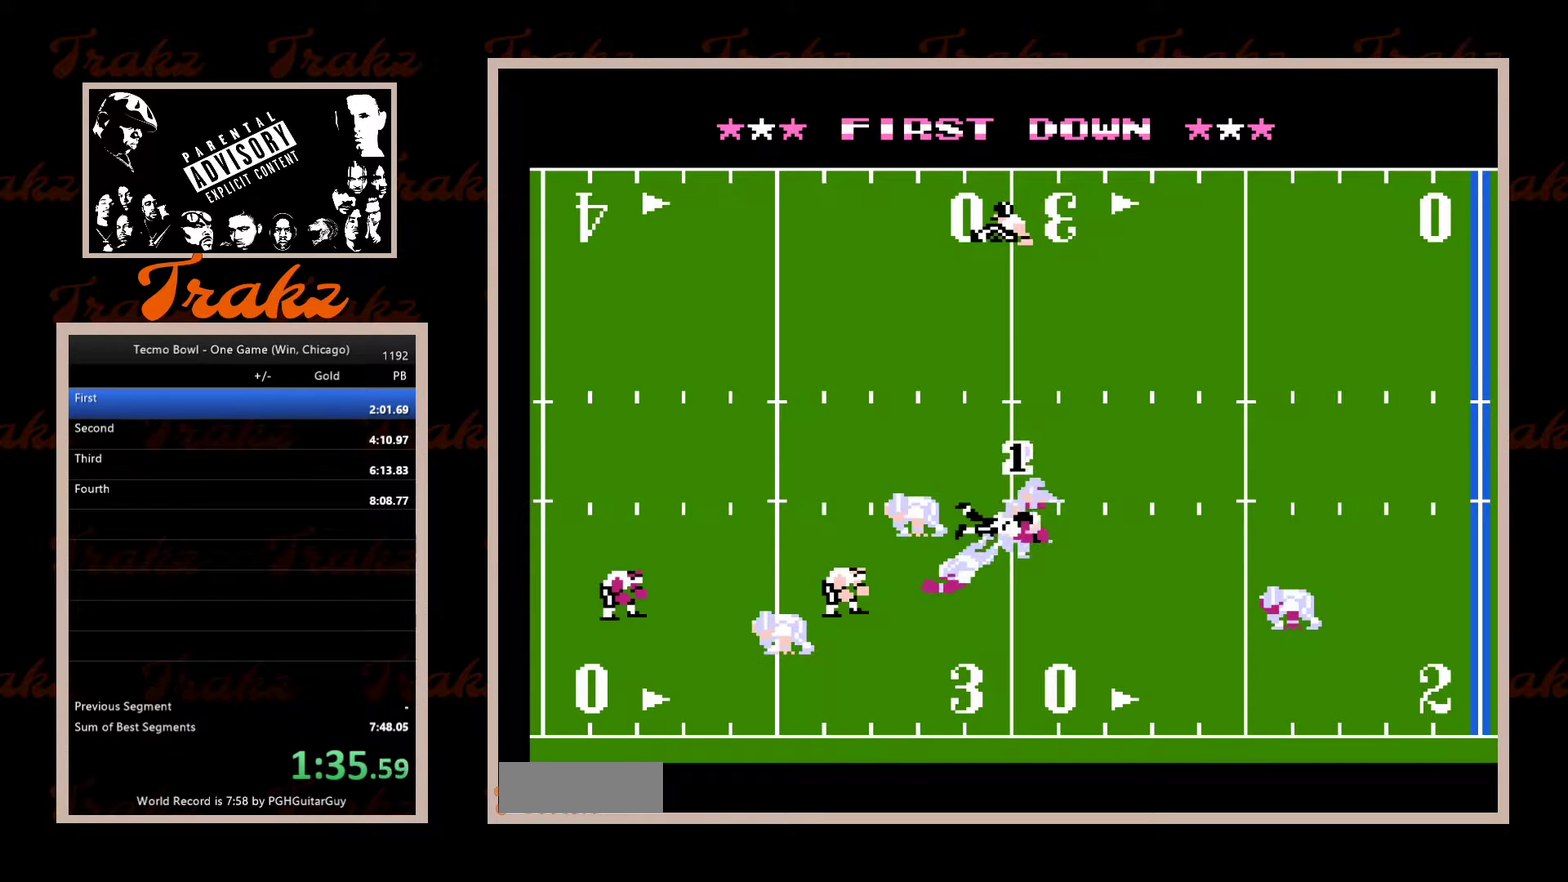
{"buttons": ["A", "DPAD_RIGHT"], "events": [[33, "A", "down"], [117, "A", "up"], [167, "A", "down"], [250, "A", "up"], [317, "A", "down"], [383, "A", "up"], [467, "A", "down"]]}
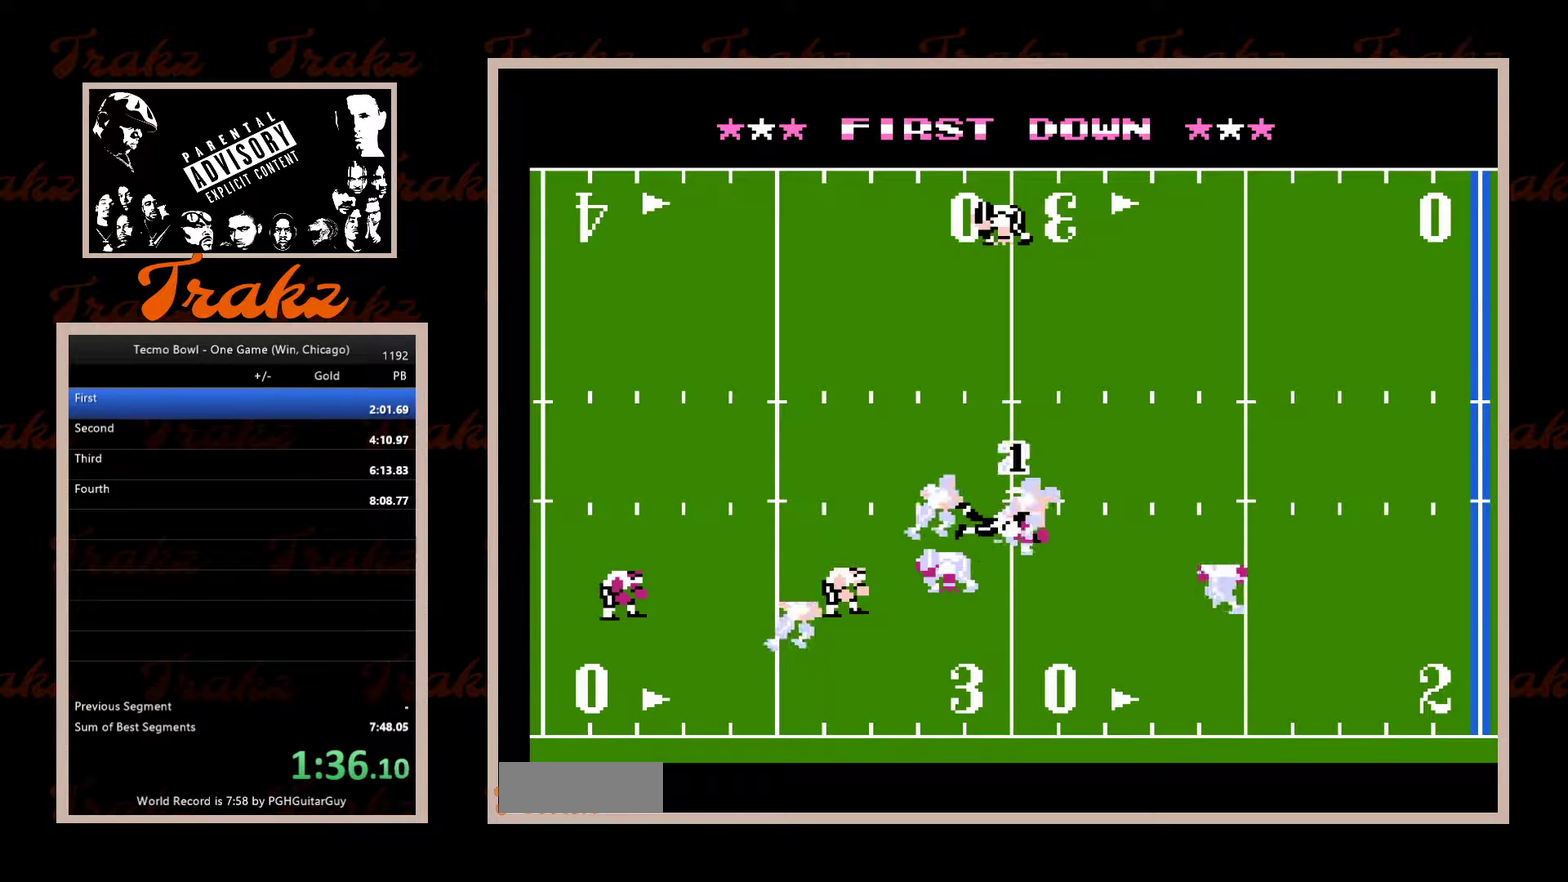
{"buttons": ["A", "DPAD_RIGHT"], "events": [[17, "A", "up"], [83, "A", "down"], [150, "A", "up"], [217, "A", "down"], [283, "A", "up"], [367, "A", "down"], [417, "A", "up"], [483, "A", "down"]]}
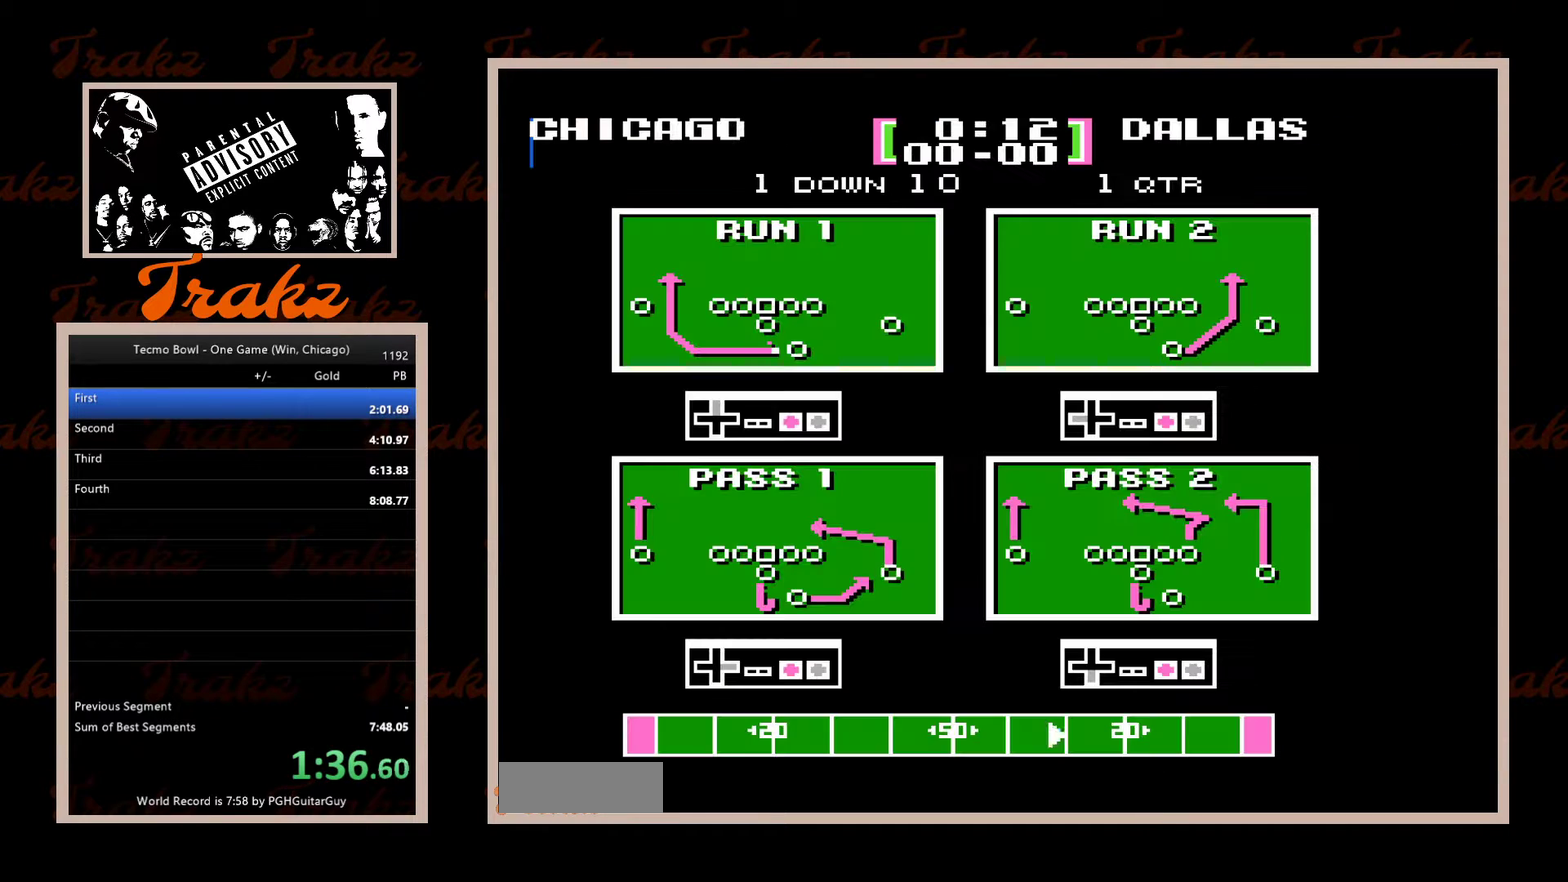
{"buttons": [], "events": [[50, "A", "up"], [133, "A", "down"], [183, "A", "up"], [250, "A", "down"], [317, "A", "up"], [483, "DPAD_RIGHT", "up"]]}
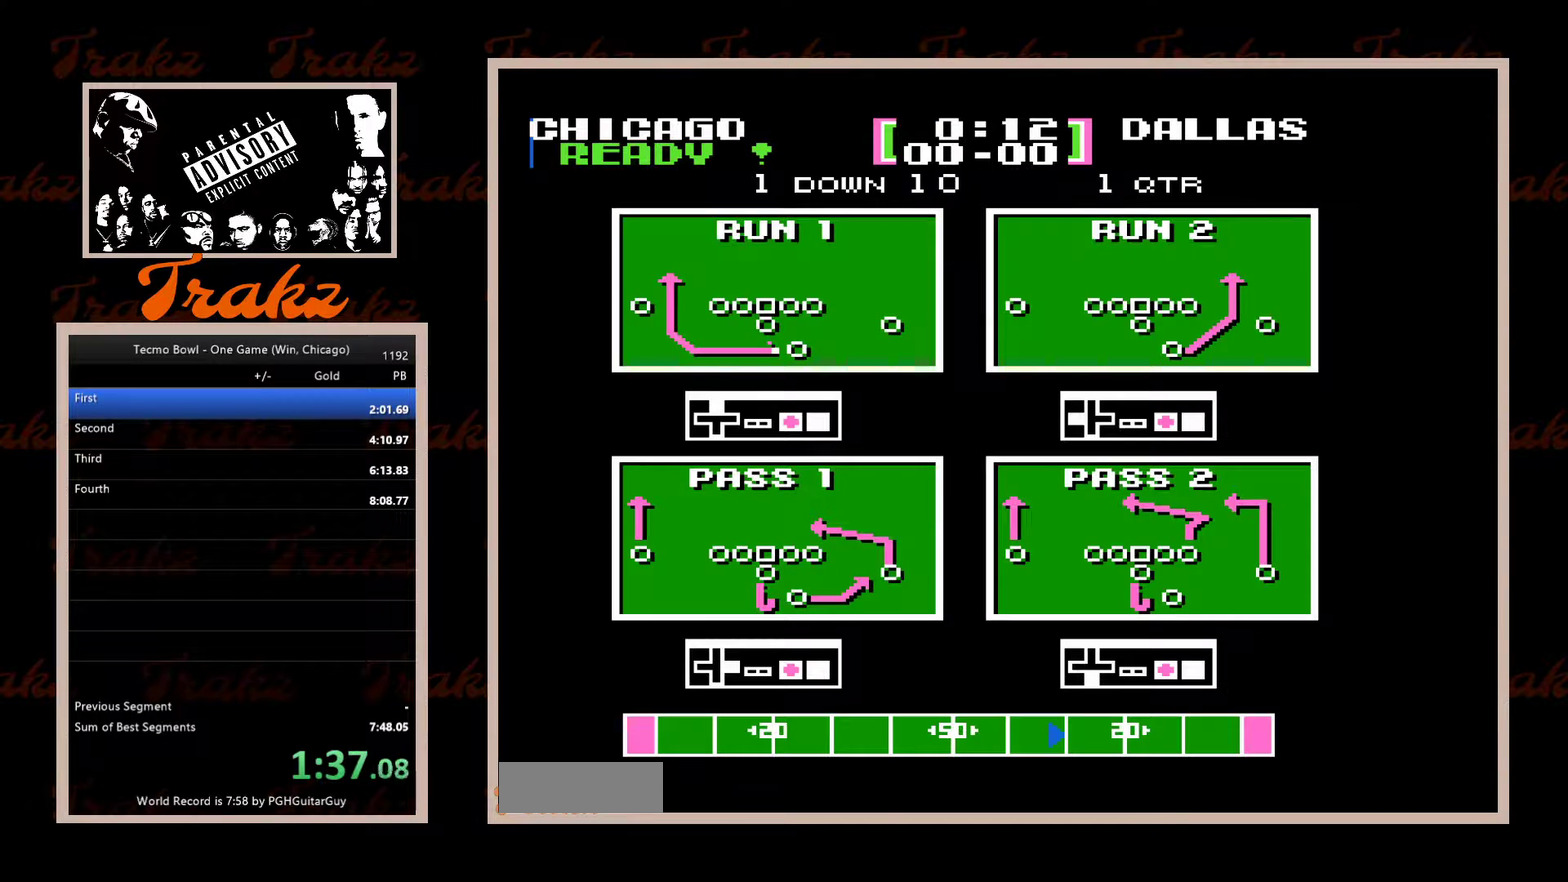
{"buttons": ["A", "DPAD_LEFT"], "events": [[117, "DPAD_LEFT", "down"], [500, "A", "down"]]}
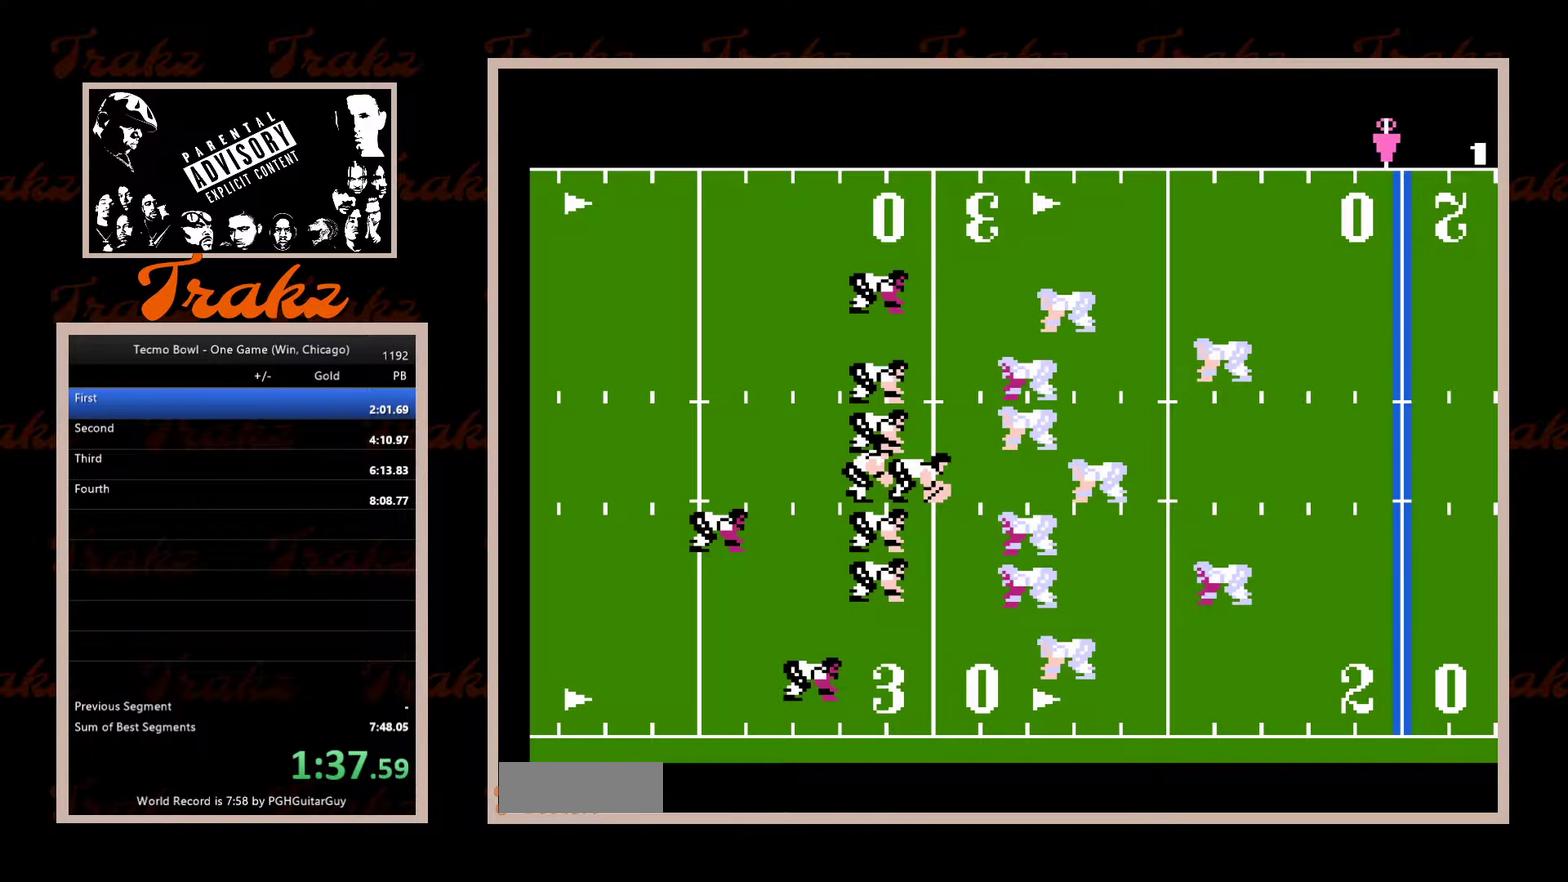
{"buttons": ["A", "DPAD_LEFT"], "events": [[100, "A", "up"], [167, "A", "down"], [233, "A", "up"], [300, "A", "down"], [367, "A", "up"], [433, "A", "down"]]}
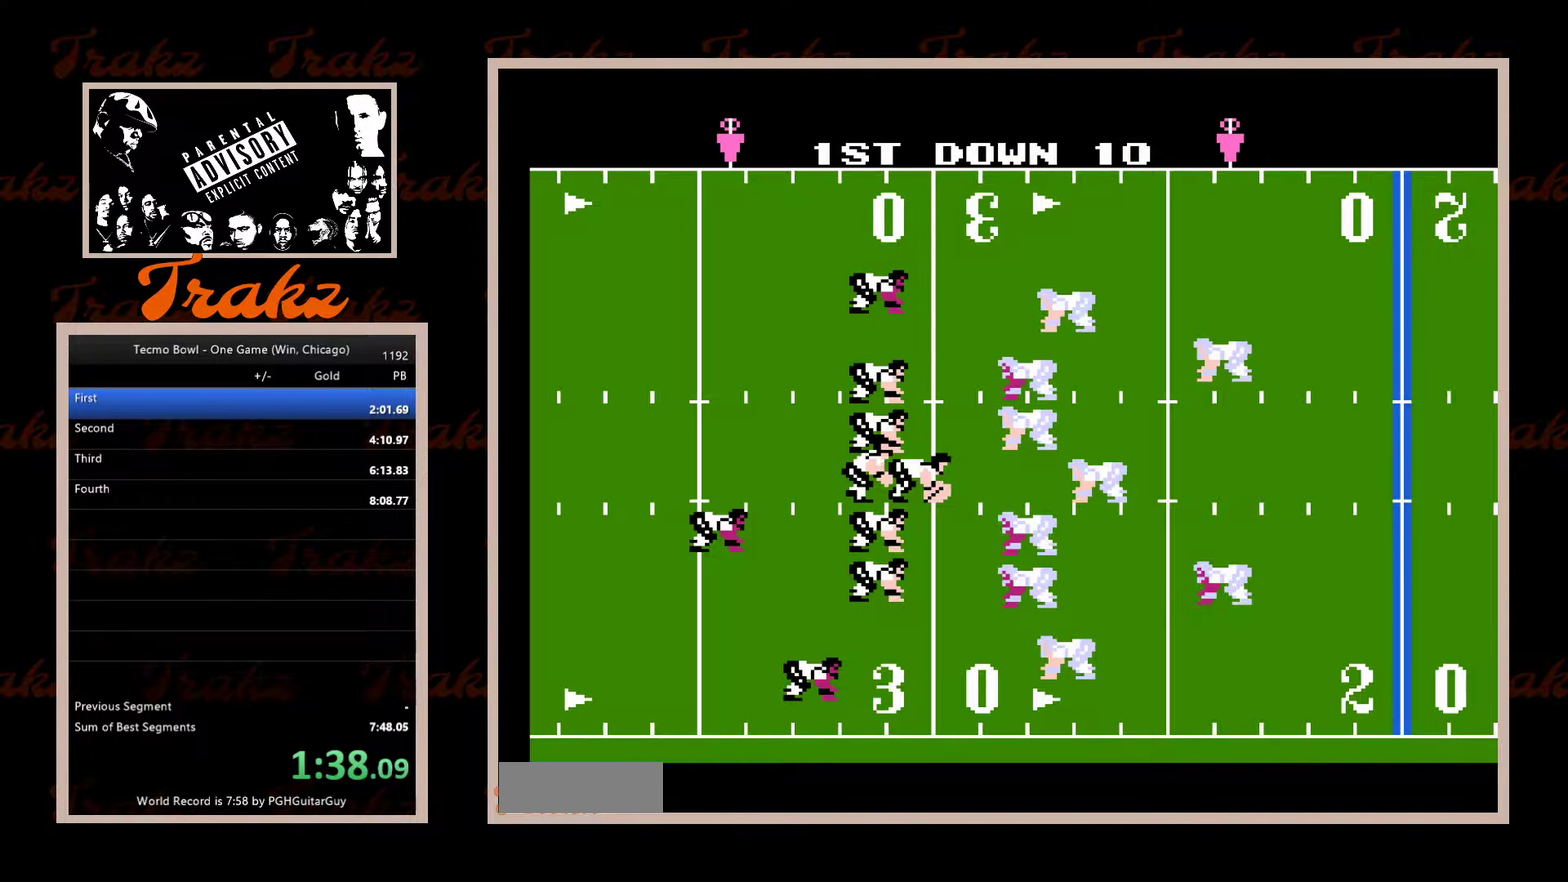
{"buttons": ["DPAD_LEFT"], "events": [[17, "A", "up"], [83, "A", "down"], [167, "A", "up"], [233, "A", "down"], [317, "A", "up"], [400, "A", "down"], [483, "A", "up"]]}
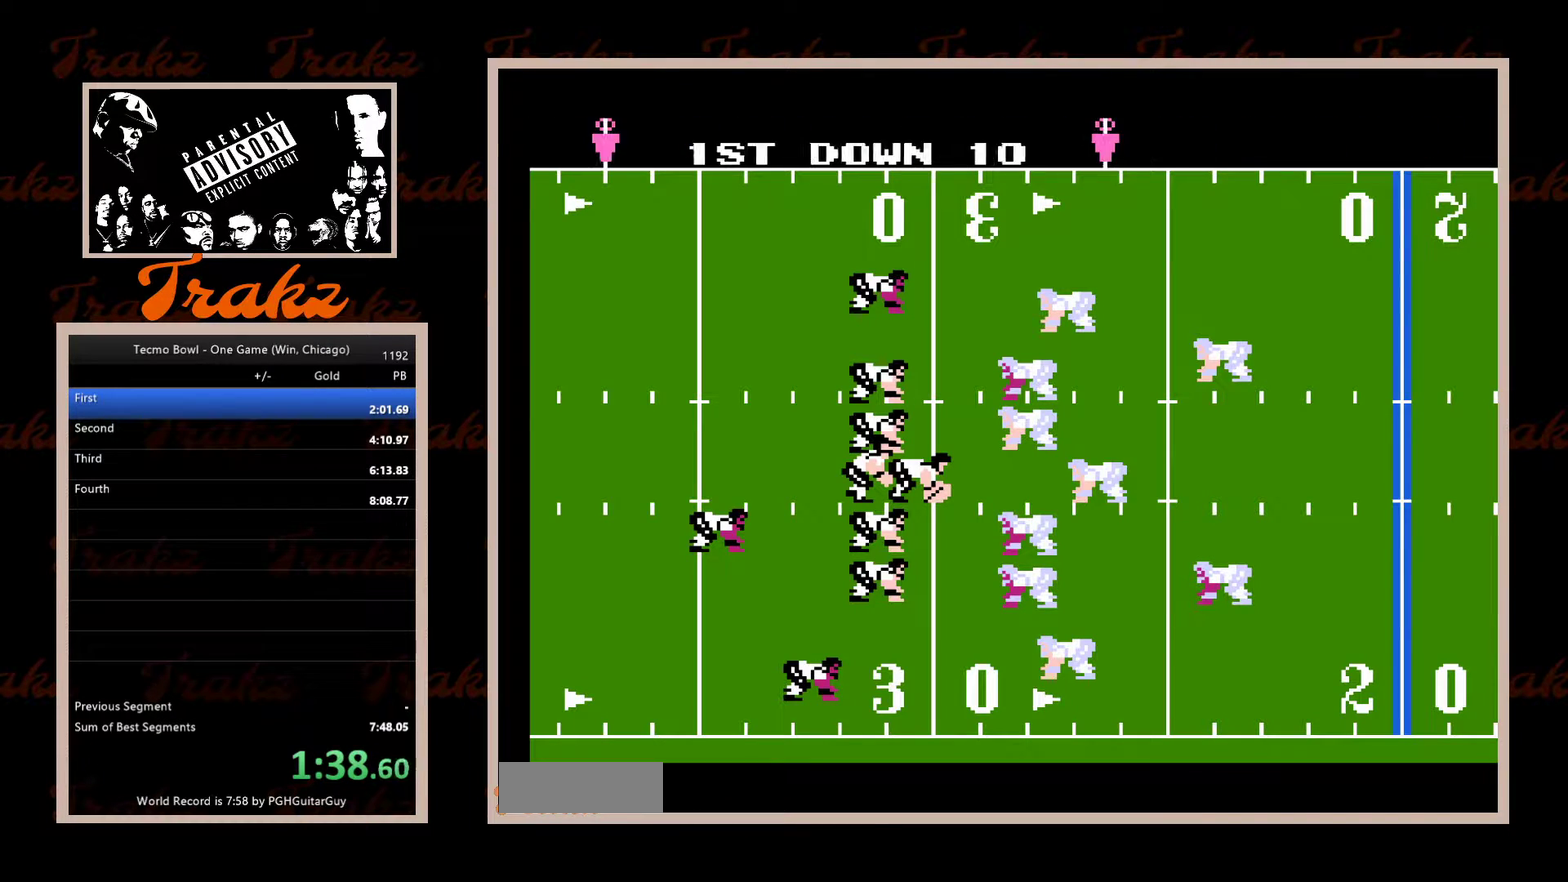
{"buttons": ["DPAD_LEFT"], "events": [[183, "A", "down"], [250, "A", "up"], [350, "A", "down"], [417, "A", "up"]]}
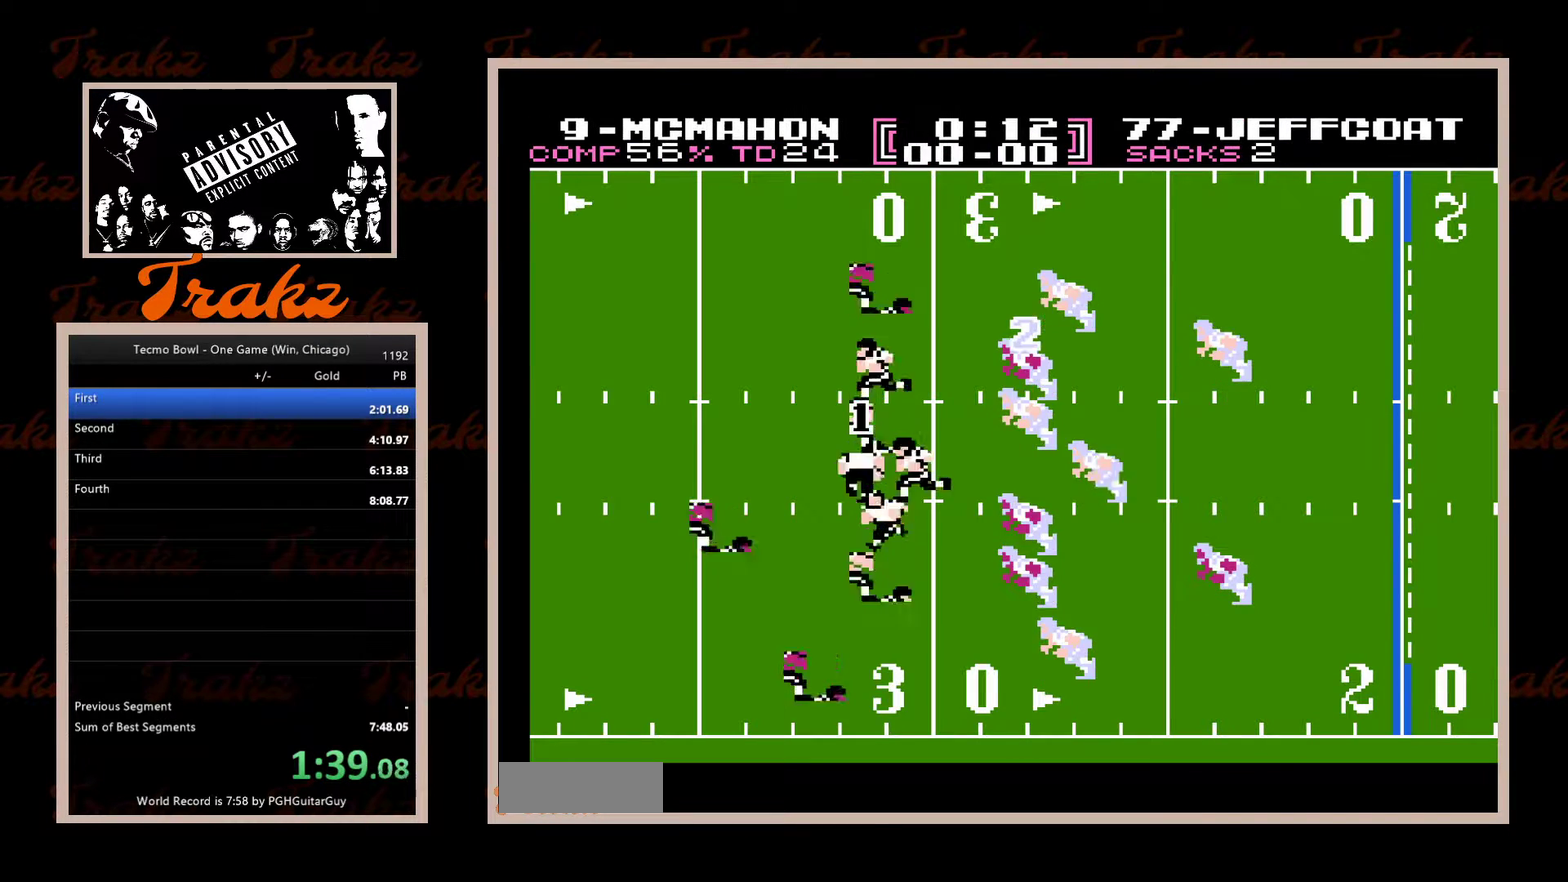
{"buttons": ["DPAD_LEFT"], "events": [[167, "A", "down"], [250, "A", "up"]]}
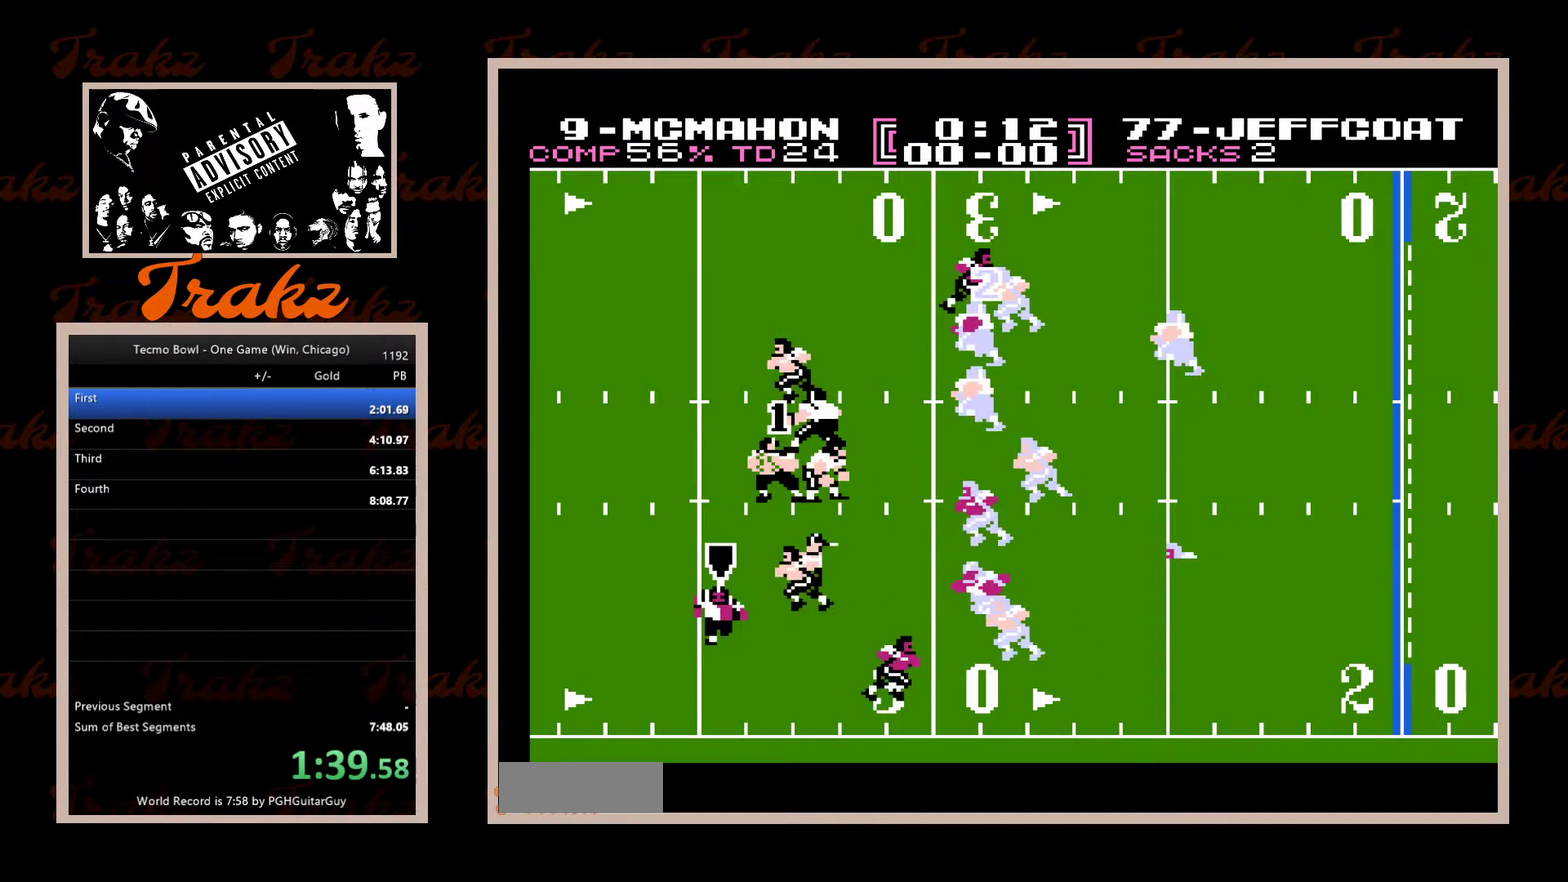
{"buttons": ["DPAD_LEFT"], "events": []}
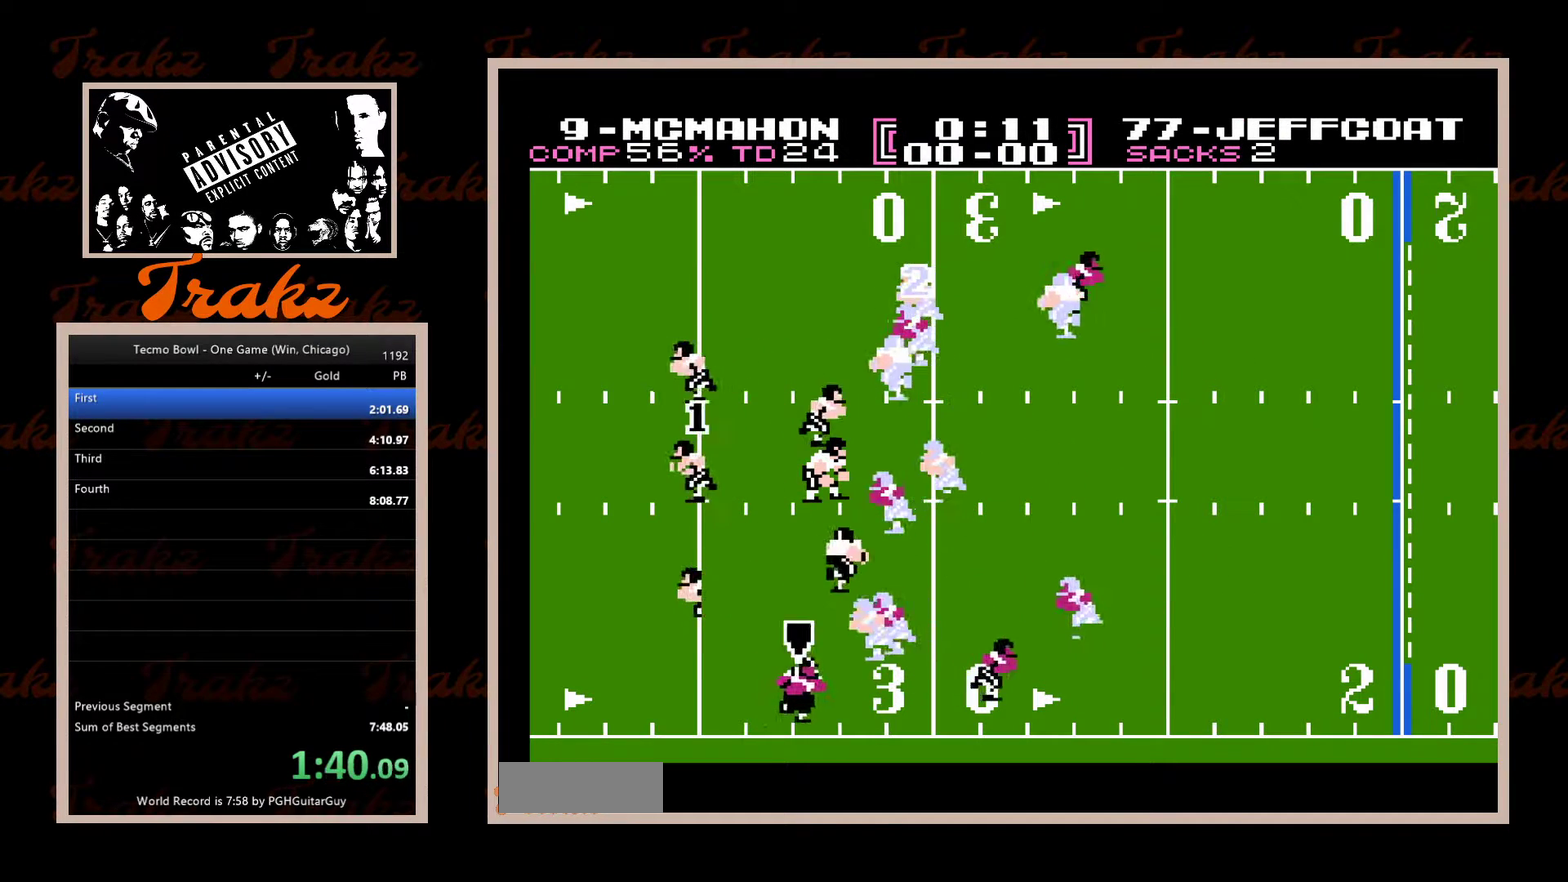
{"buttons": ["DPAD_UP", "DPAD_LEFT"], "events": [[233, "A", "down"], [300, "DPAD_UP", "down"], [383, "A", "up"]]}
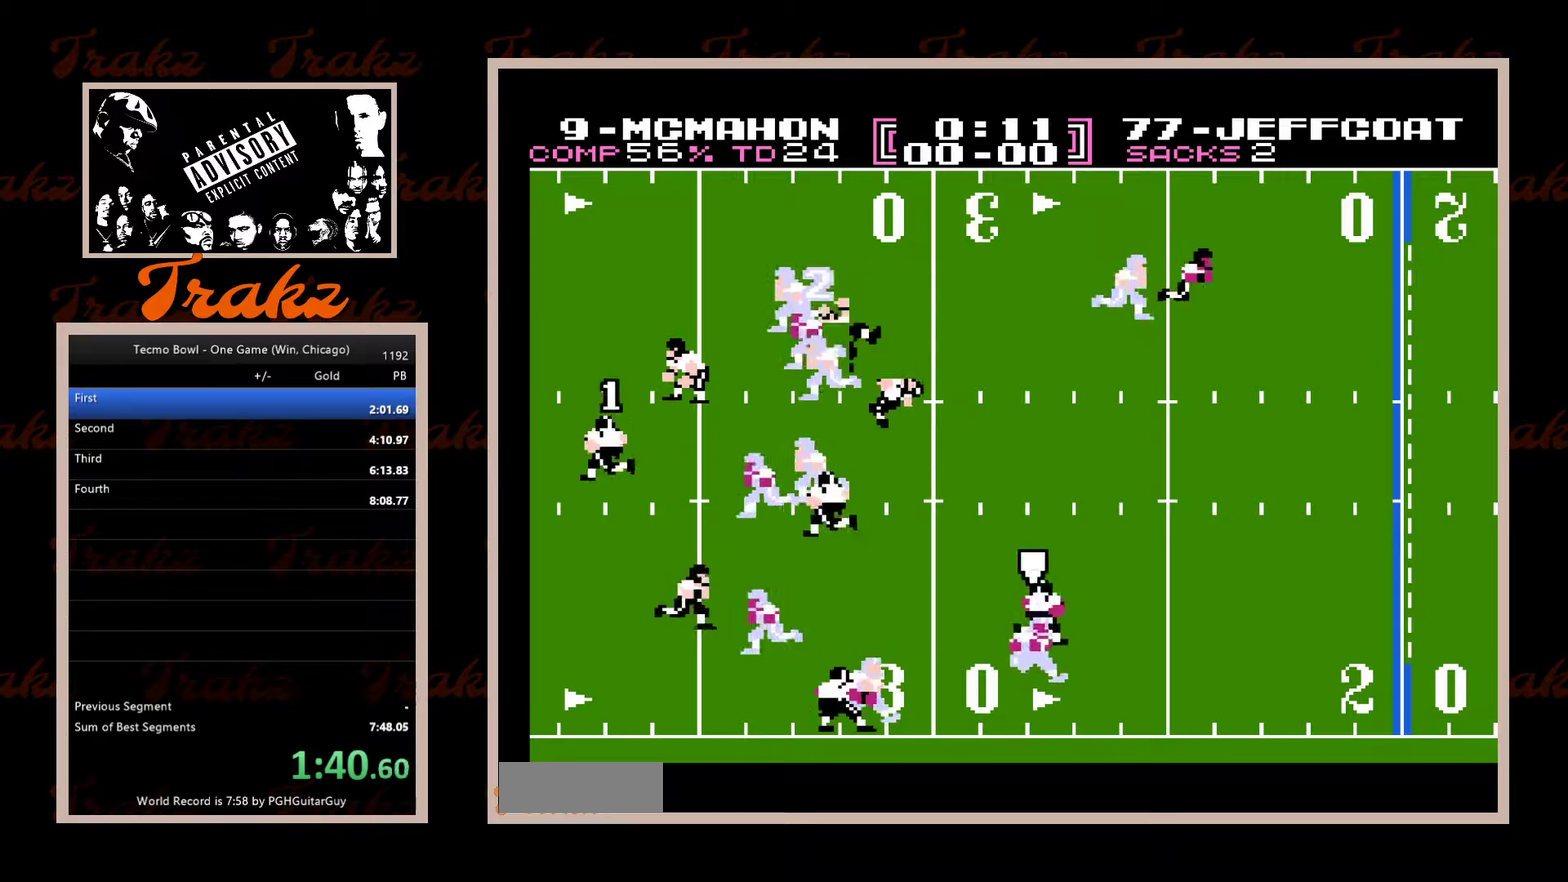
{"buttons": ["DPAD_LEFT"], "events": [[50, "DPAD_UP", "up"]]}
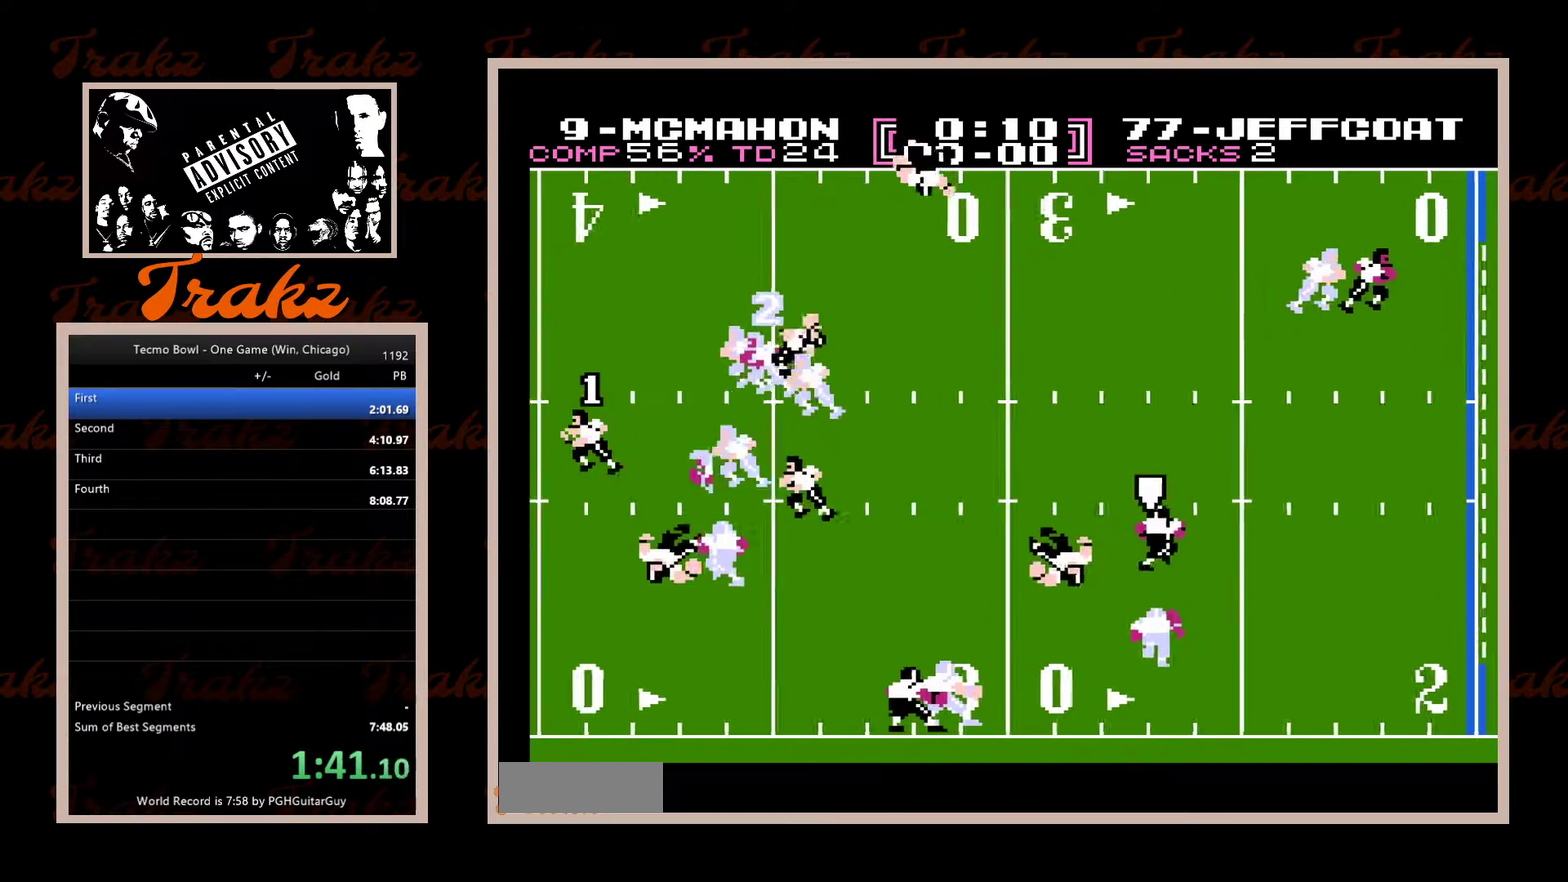
{"buttons": ["B", "DPAD_UP", "DPAD_LEFT"], "events": [[17, "DPAD_UP", "down"], [317, "B", "down"]]}
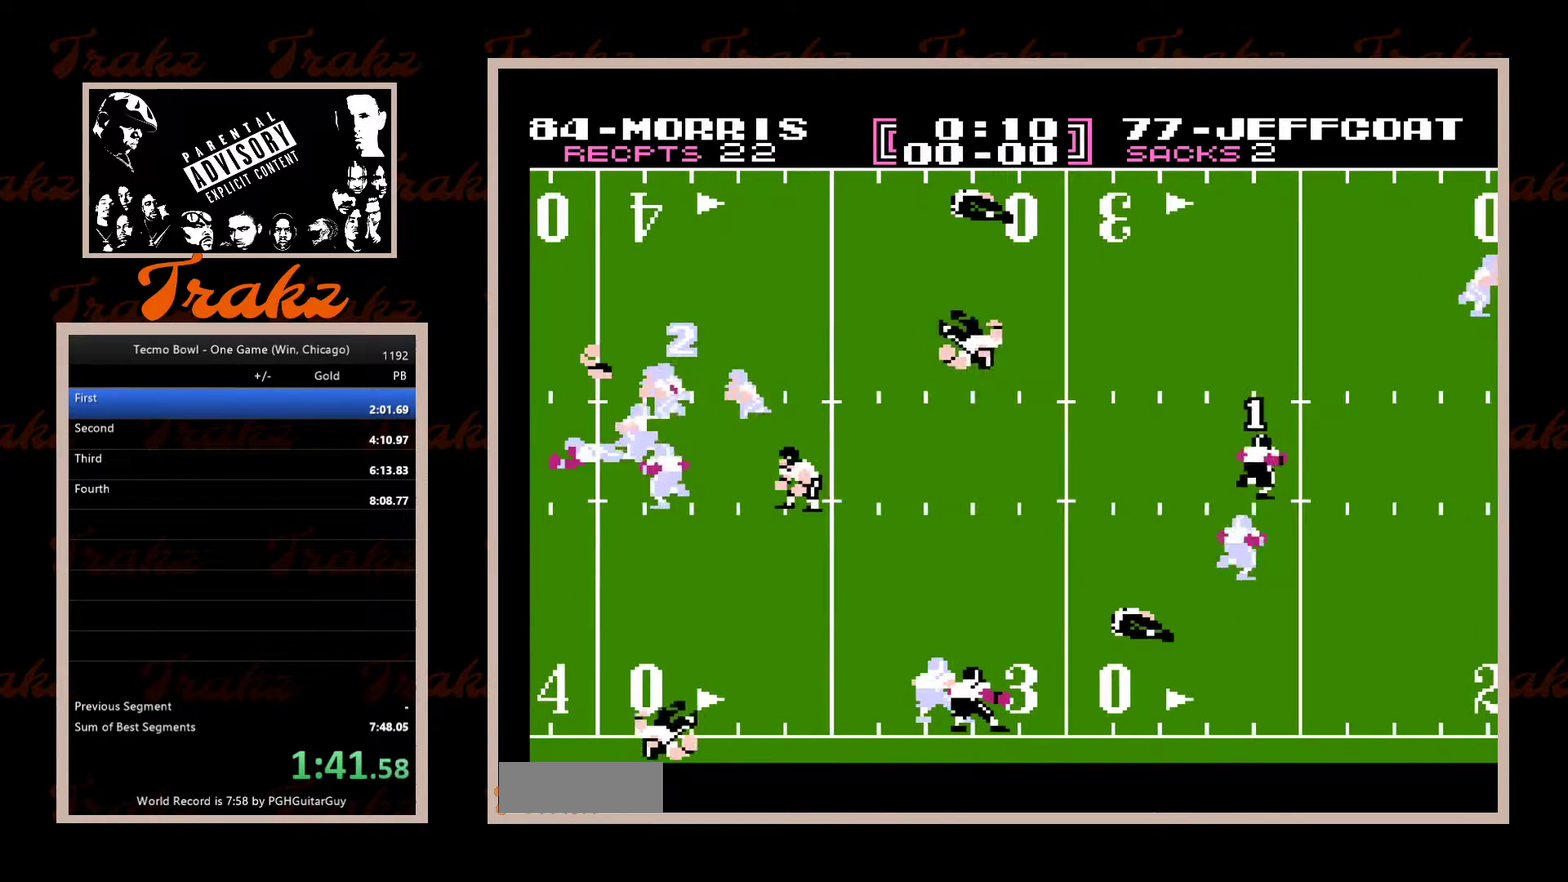
{"buttons": ["DPAD_UP", "DPAD_RIGHT"], "events": [[133, "B", "up"], [200, "DPAD_LEFT", "up"], [283, "DPAD_RIGHT", "down"], [383, "A", "down"], [483, "A", "up"]]}
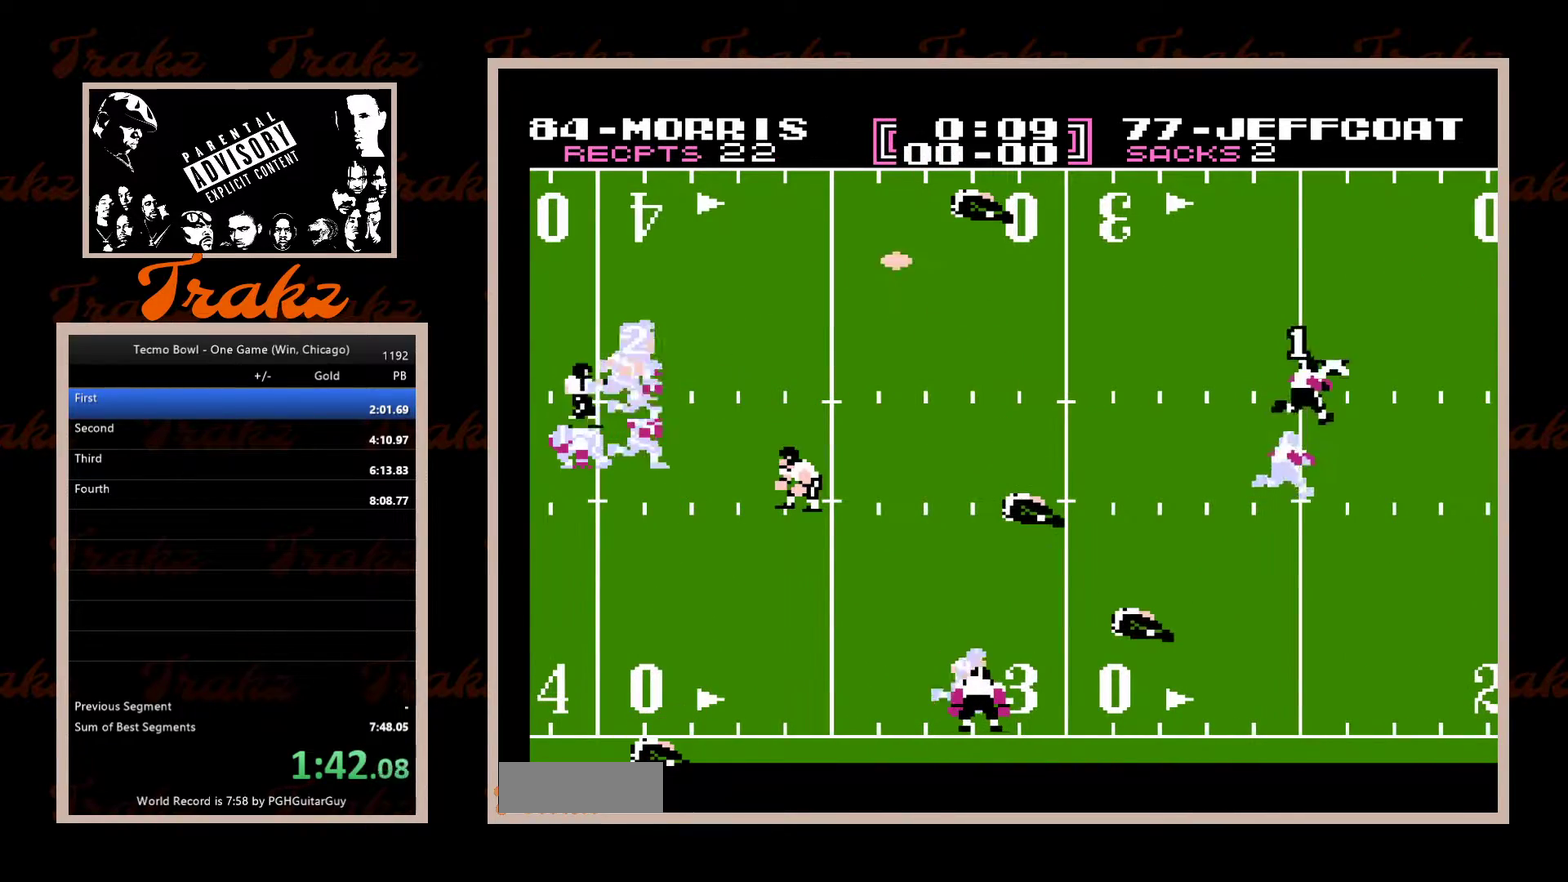
{"buttons": ["A", "DPAD_RIGHT"], "events": [[50, "A", "down"], [117, "A", "up"], [183, "A", "down"], [267, "A", "up"], [333, "A", "down"], [333, "DPAD_UP", "up"], [417, "A", "up"], [483, "A", "down"]]}
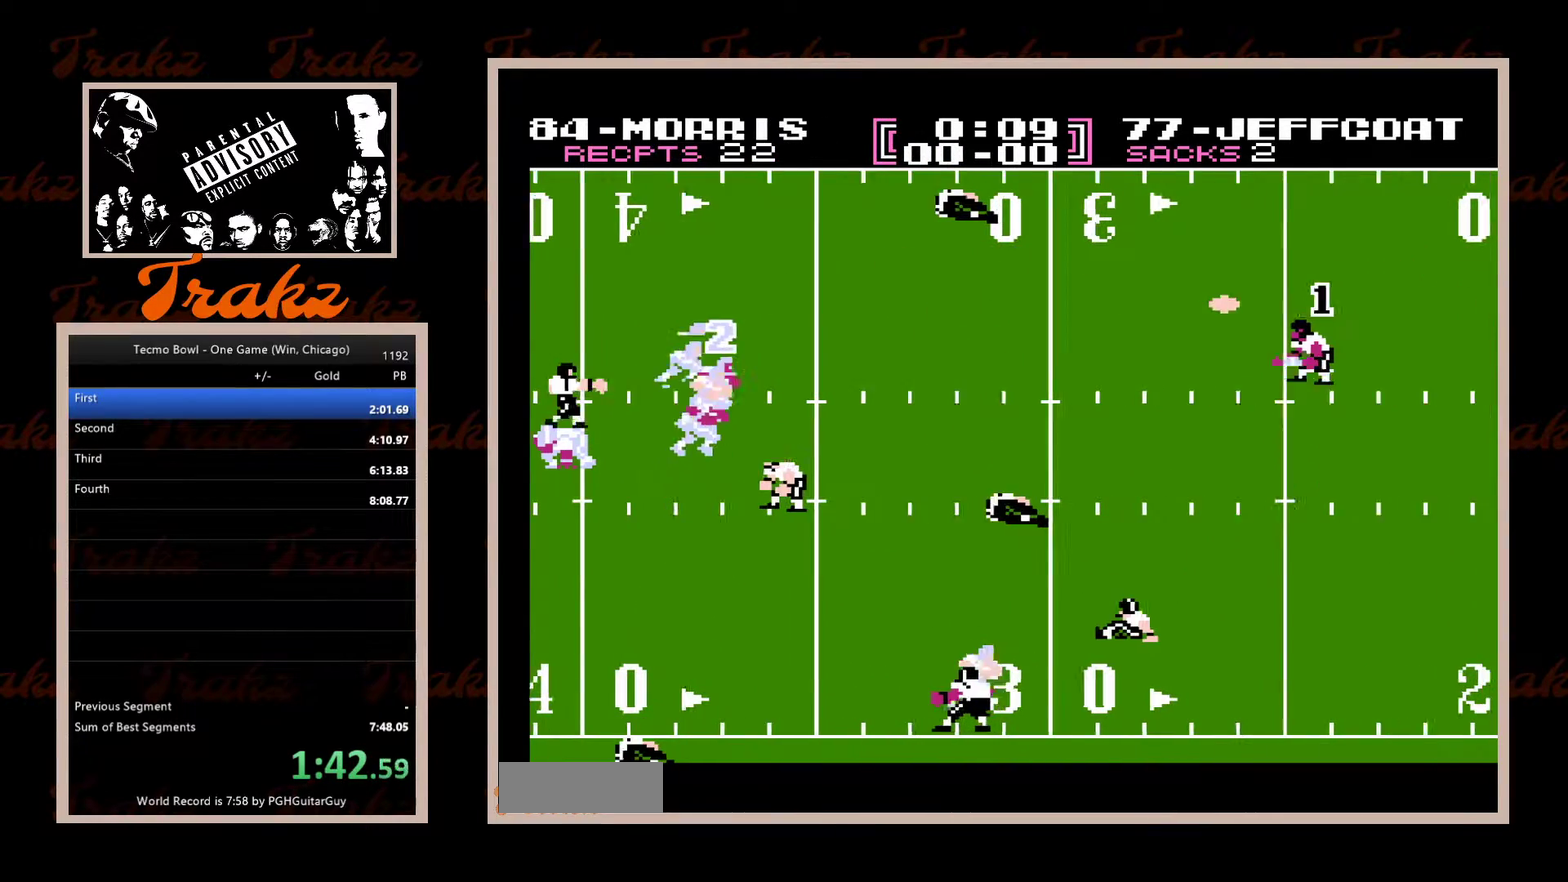
{"buttons": ["DPAD_RIGHT"], "events": [[67, "A", "up"], [133, "A", "down"], [200, "A", "up"], [267, "A", "down"], [500, "A", "up"]]}
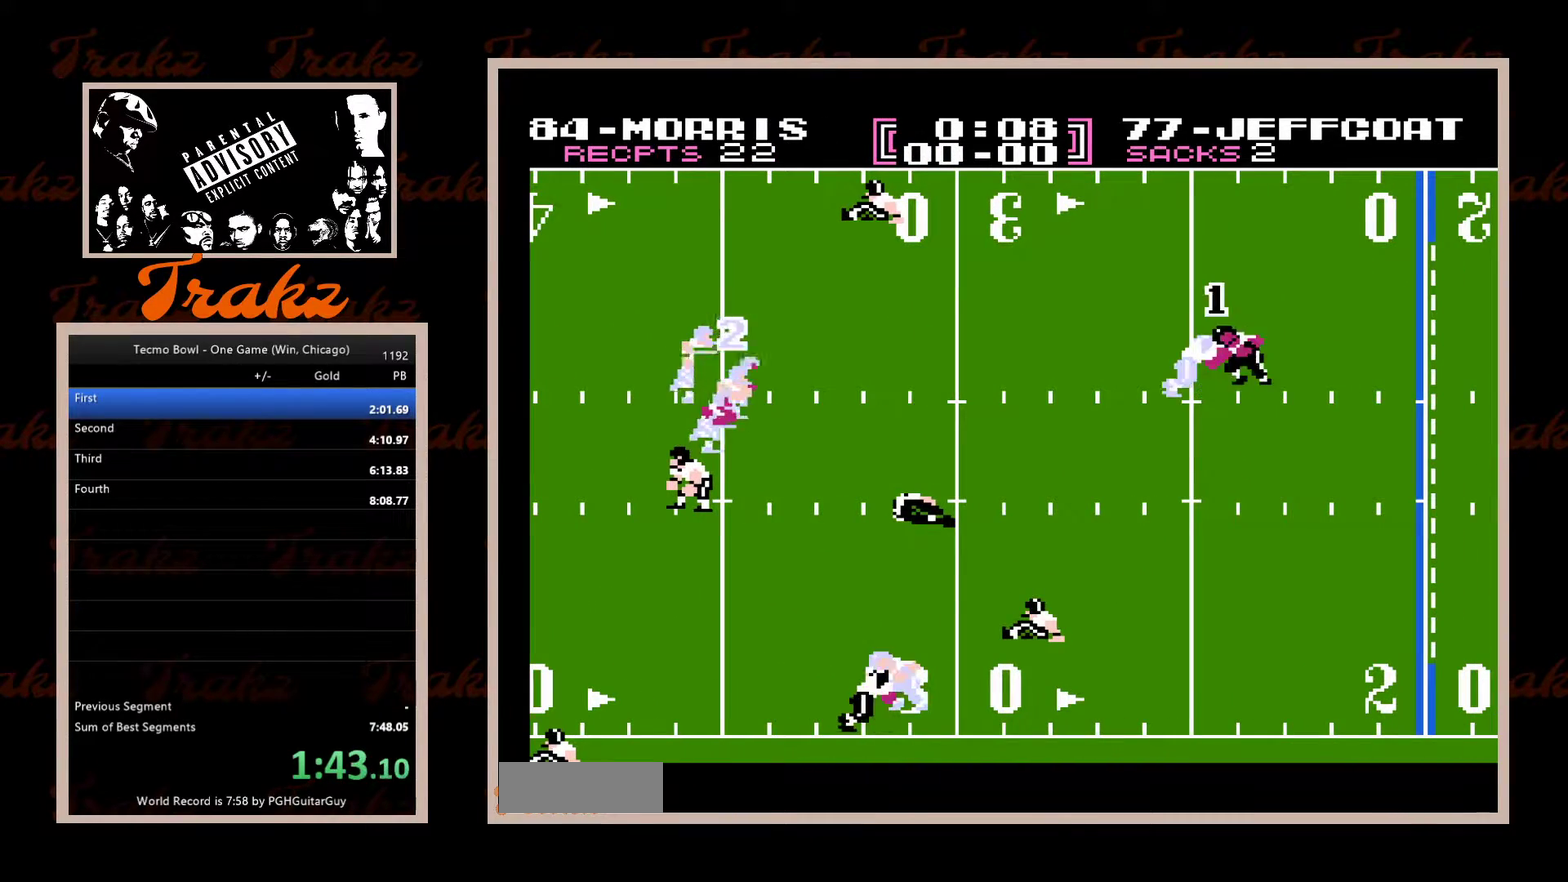
{"buttons": ["A", "DPAD_RIGHT"], "events": [[50, "A", "down"], [133, "A", "up"], [200, "A", "down"], [283, "A", "up"], [350, "A", "down"], [433, "A", "up"], [500, "A", "down"]]}
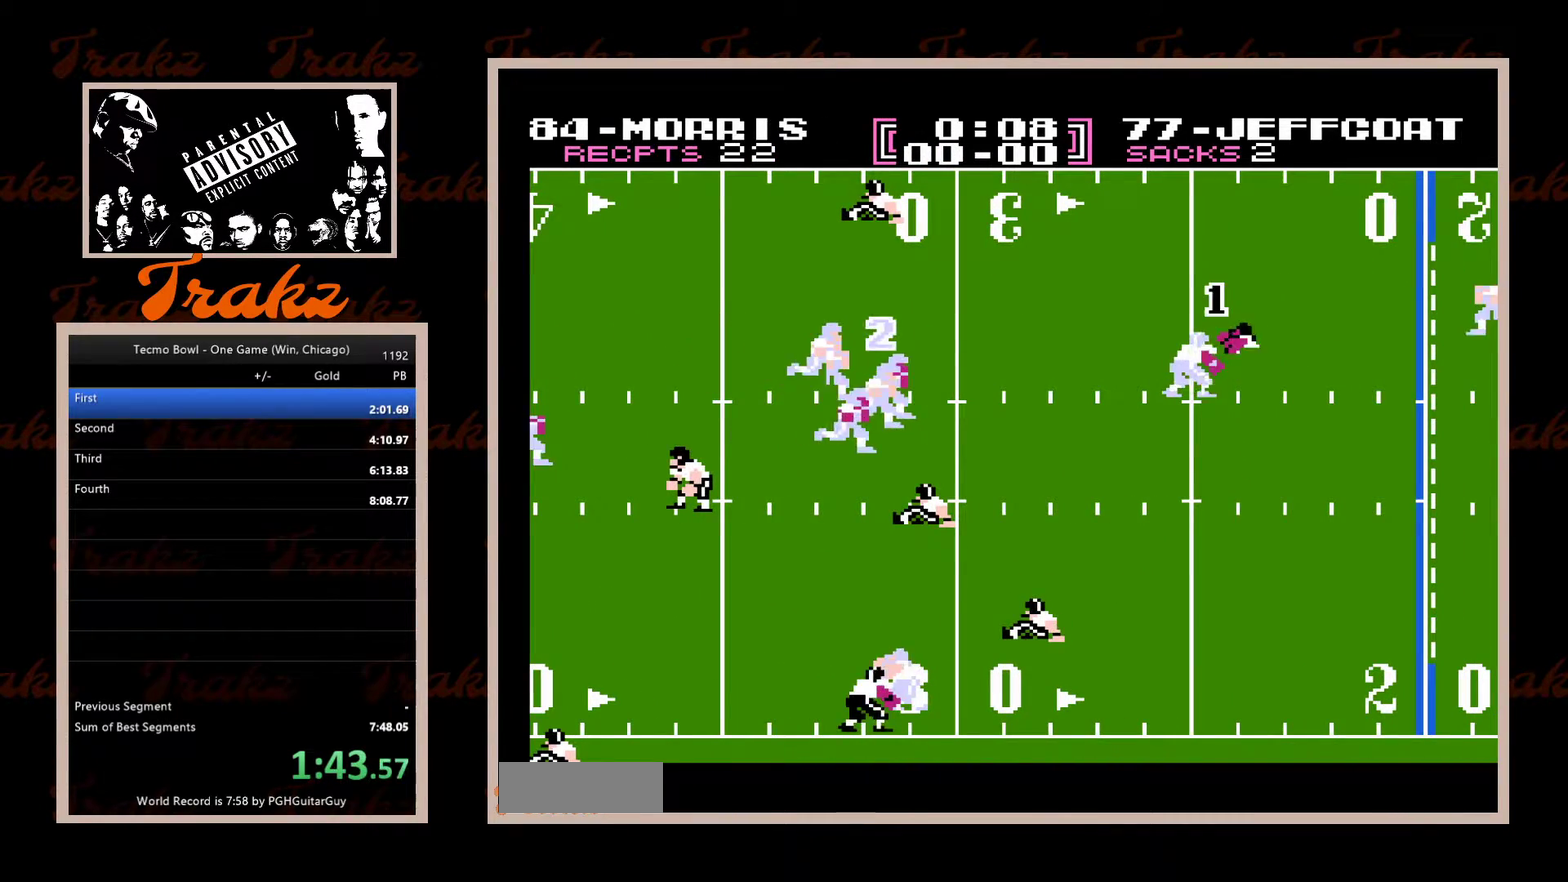
{"buttons": ["A", "DPAD_DOWN", "DPAD_RIGHT"], "events": [[67, "A", "up"], [150, "A", "down"], [217, "A", "up"], [233, "DPAD_DOWN", "down"], [300, "A", "down"], [367, "A", "up"], [450, "A", "down"]]}
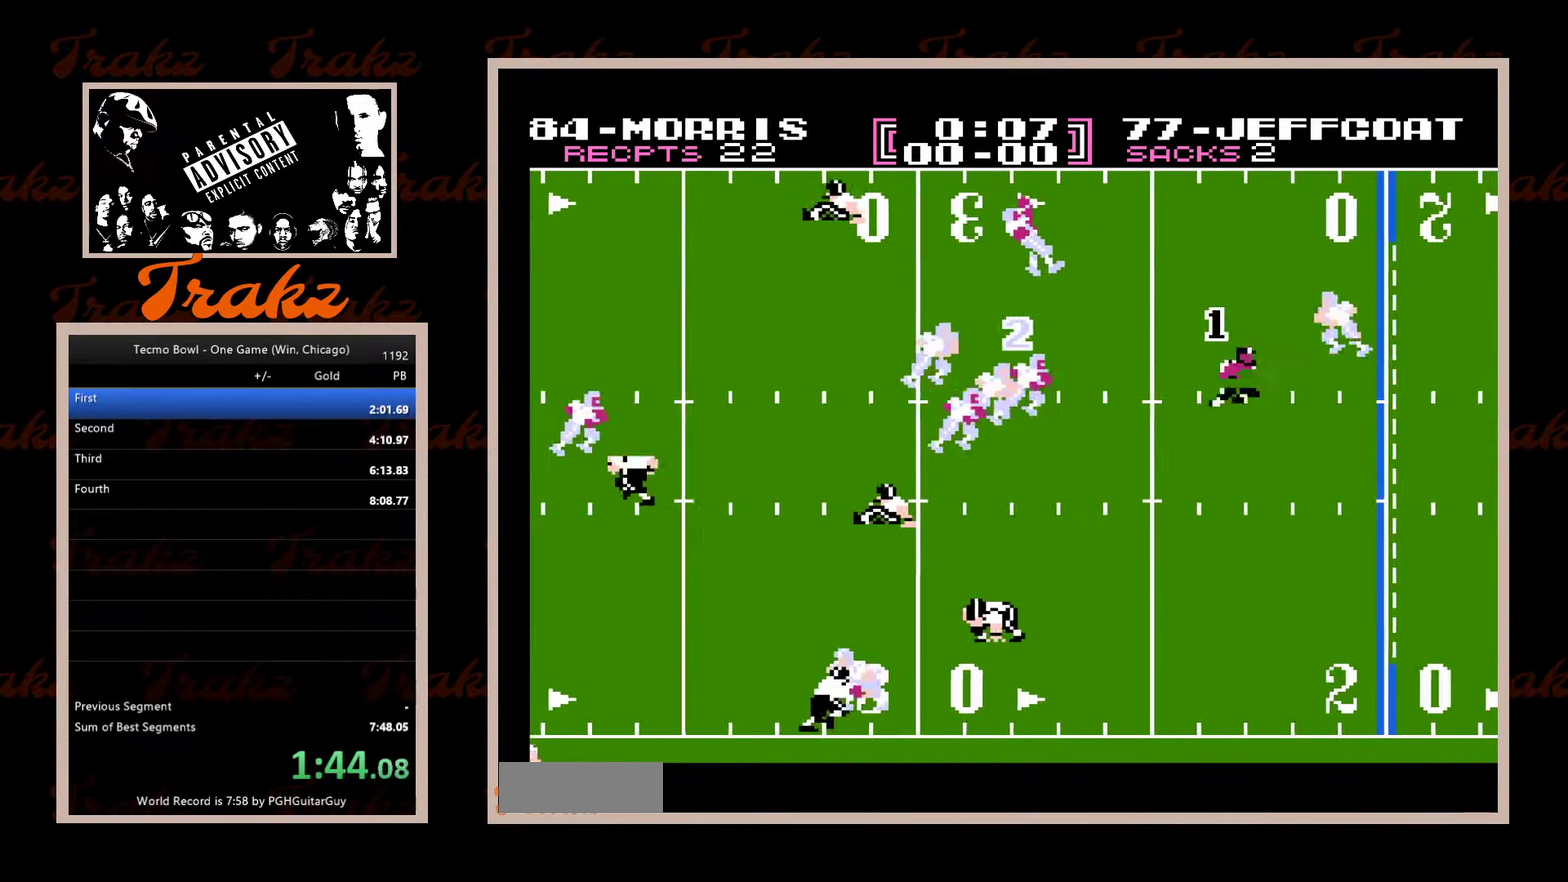
{"buttons": ["DPAD_DOWN", "DPAD_RIGHT"], "events": [[17, "A", "up"], [100, "A", "down"], [167, "A", "up"], [250, "A", "down"], [333, "A", "up"], [400, "A", "down"], [467, "A", "up"]]}
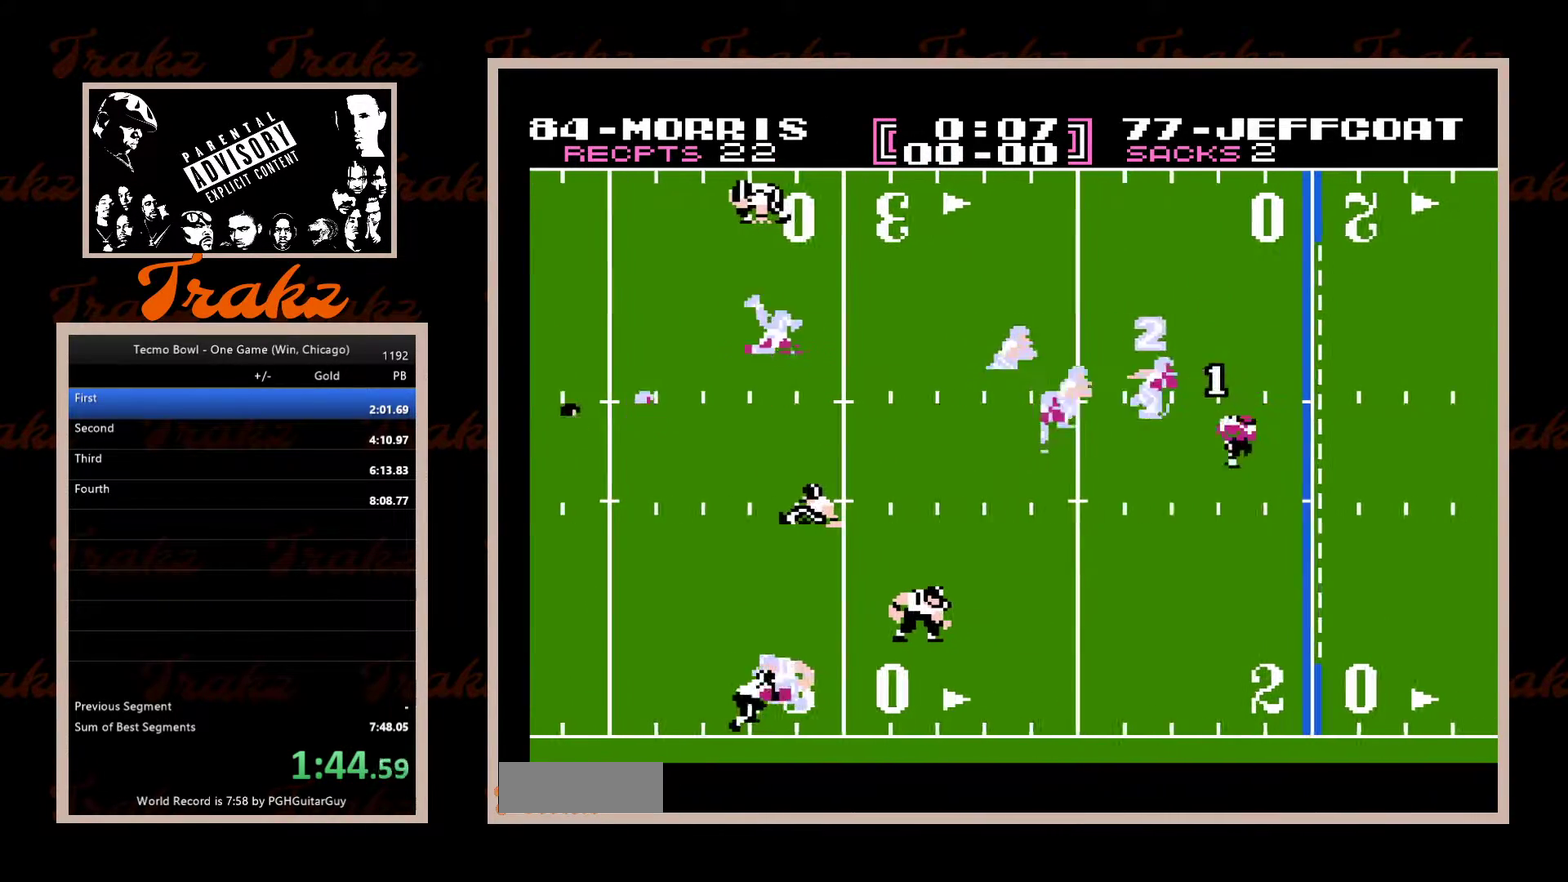
{"buttons": ["A", "DPAD_DOWN", "DPAD_LEFT"], "events": [[50, "A", "down"], [83, "DPAD_RIGHT", "up"], [100, "A", "up"], [167, "A", "down"], [250, "A", "up"], [250, "DPAD_LEFT", "down"], [317, "A", "down"], [400, "A", "up"], [467, "A", "down"]]}
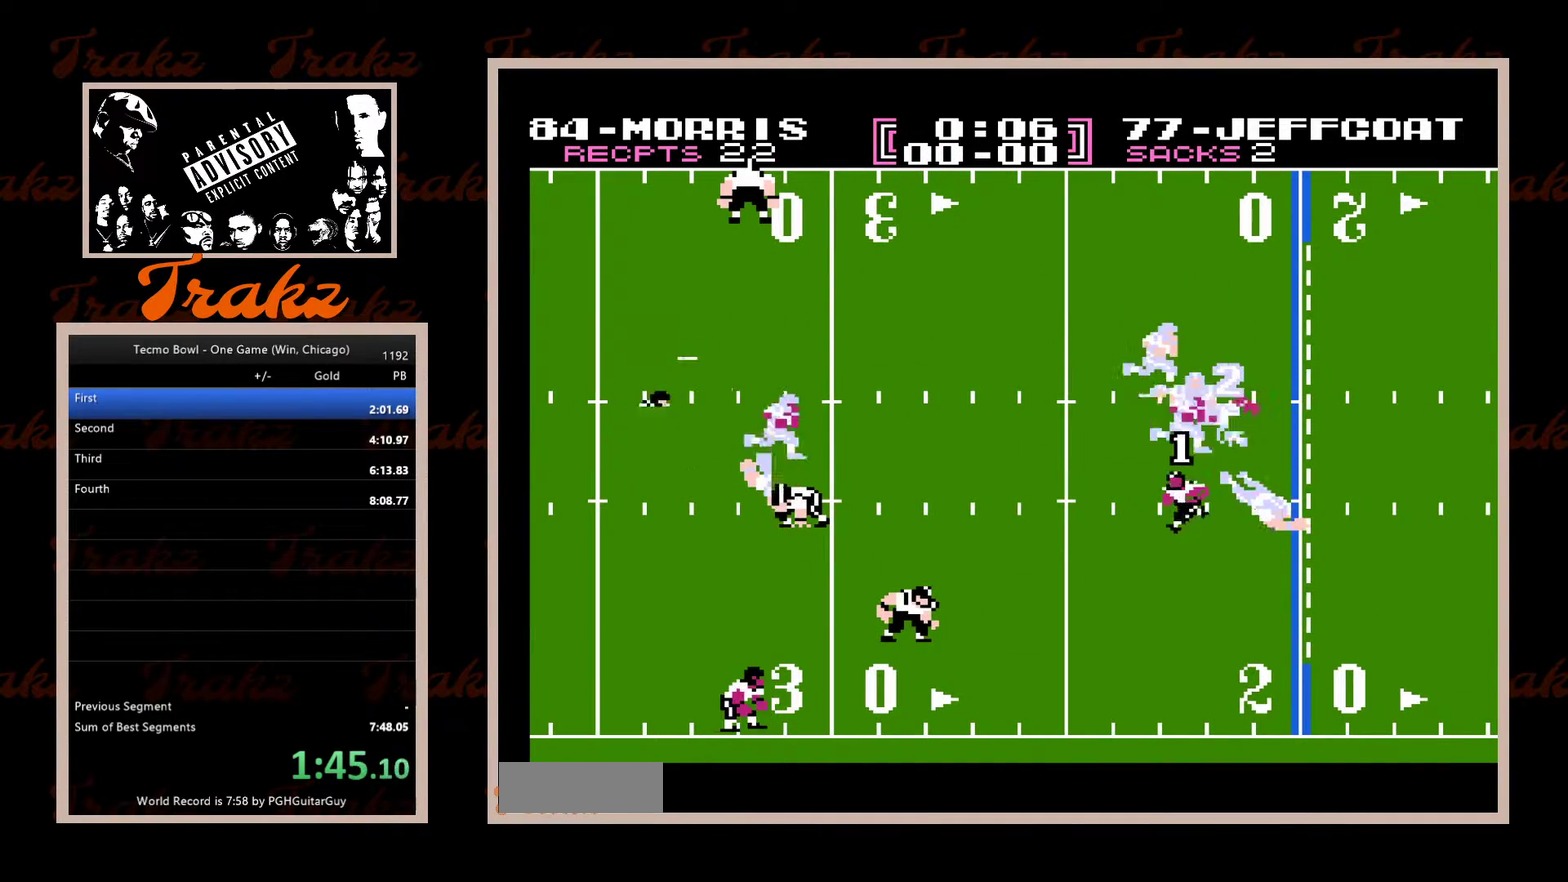
{"buttons": ["DPAD_DOWN", "DPAD_RIGHT"], "events": [[50, "A", "up"], [117, "A", "down"], [183, "A", "up"], [267, "A", "down"], [333, "A", "up"], [417, "A", "down"], [433, "DPAD_LEFT", "up"], [483, "A", "up"], [500, "DPAD_RIGHT", "down"]]}
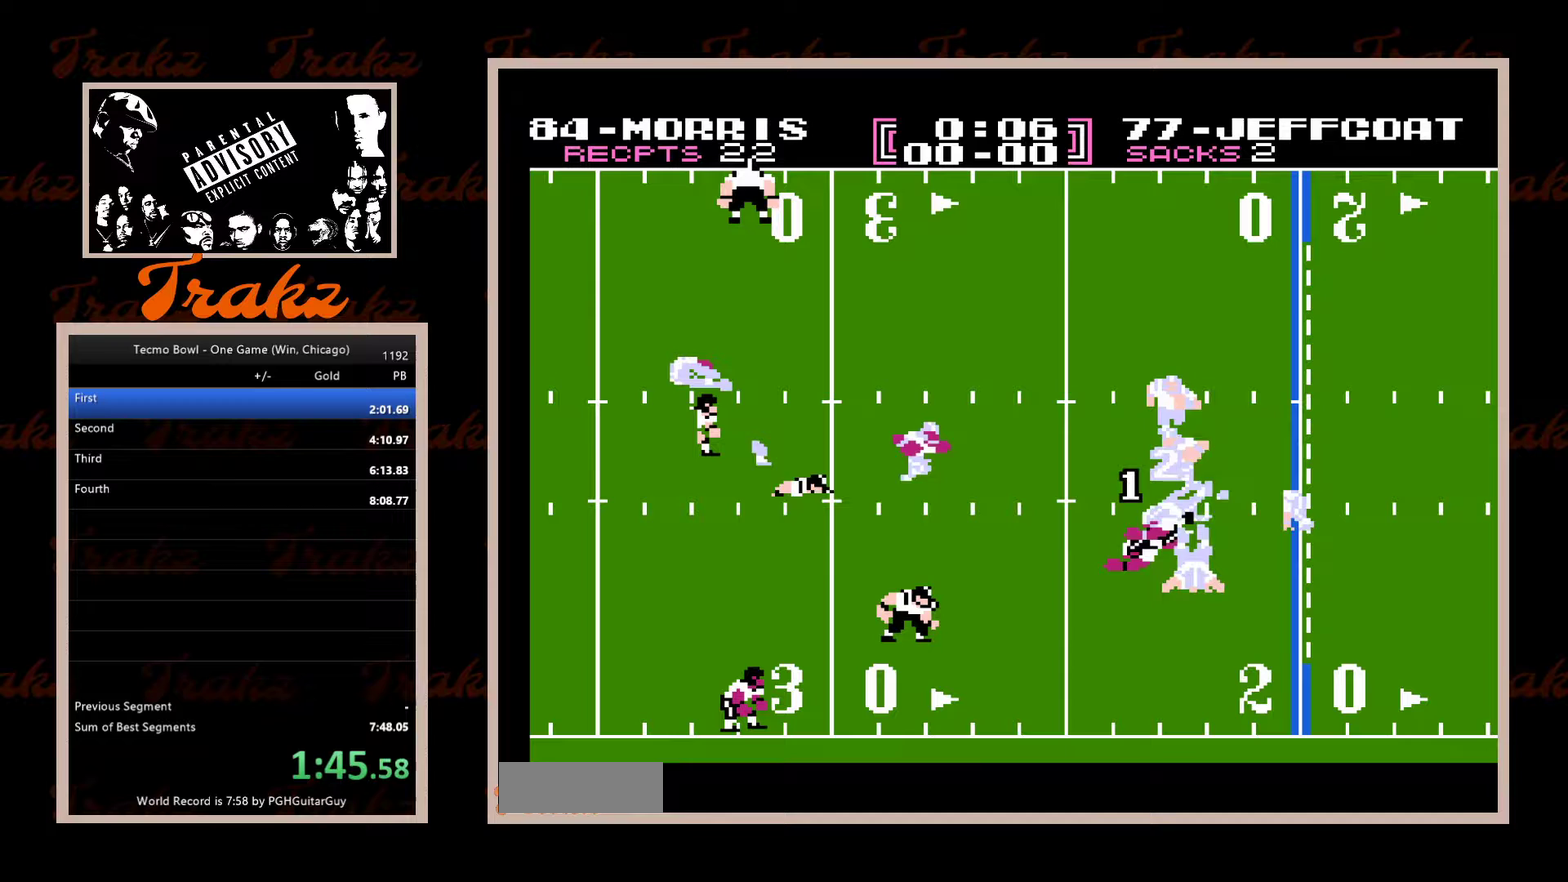
{"buttons": ["DPAD_RIGHT"], "events": [[50, "A", "down"], [133, "A", "up"], [200, "A", "down"], [283, "A", "up"], [367, "A", "down"], [367, "DPAD_DOWN", "up"], [417, "A", "up"]]}
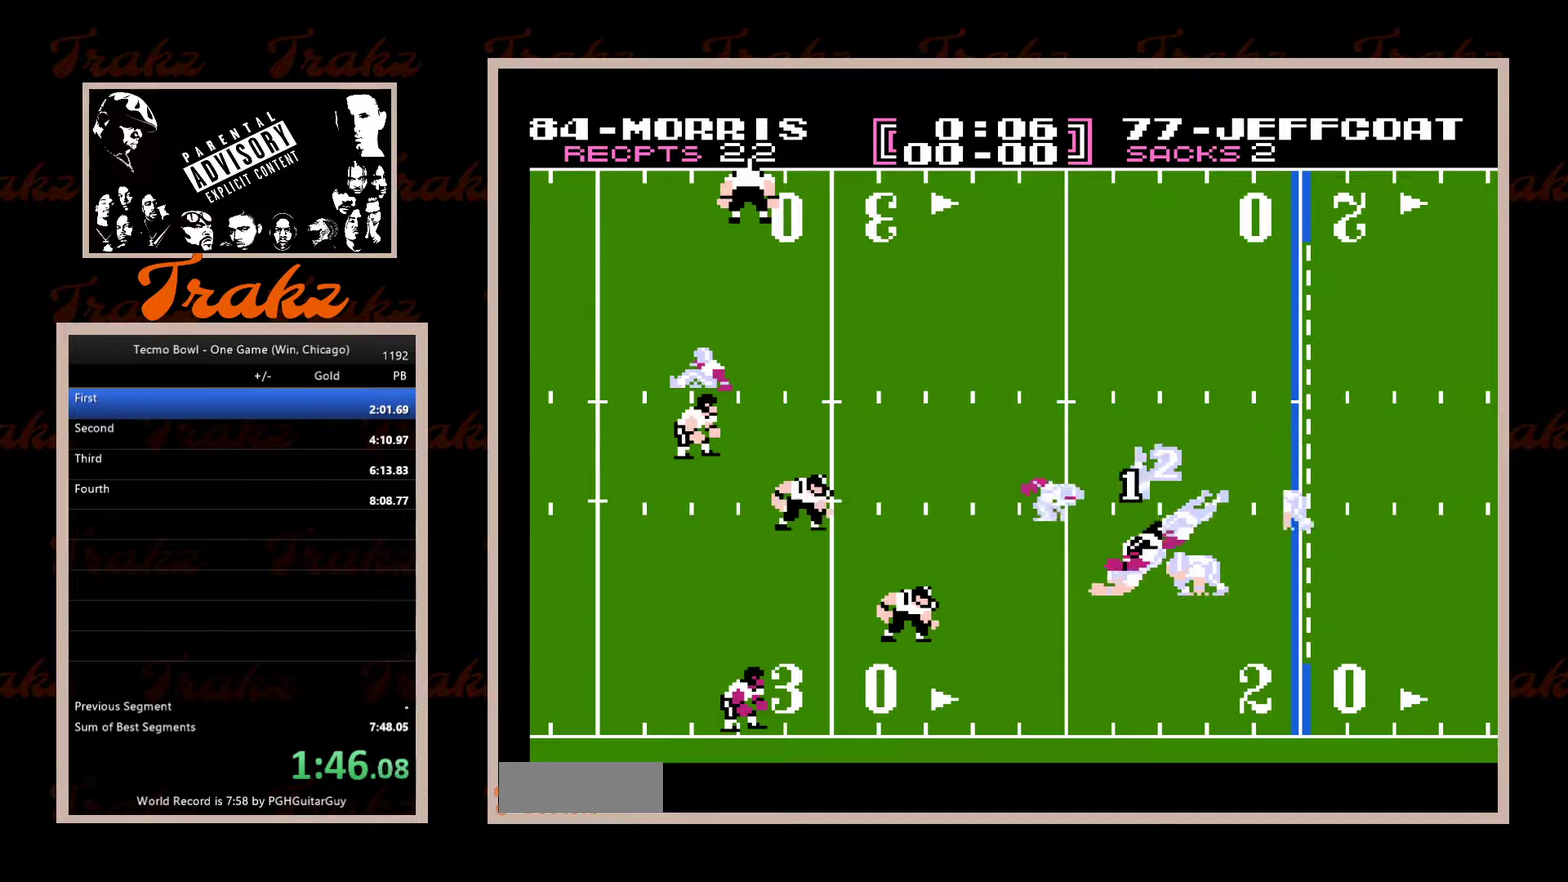
{"buttons": ["A", "DPAD_RIGHT"], "events": [[17, "A", "down"], [83, "A", "up"], [183, "A", "down"], [233, "A", "up"], [333, "A", "down"], [383, "A", "up"], [467, "A", "down"]]}
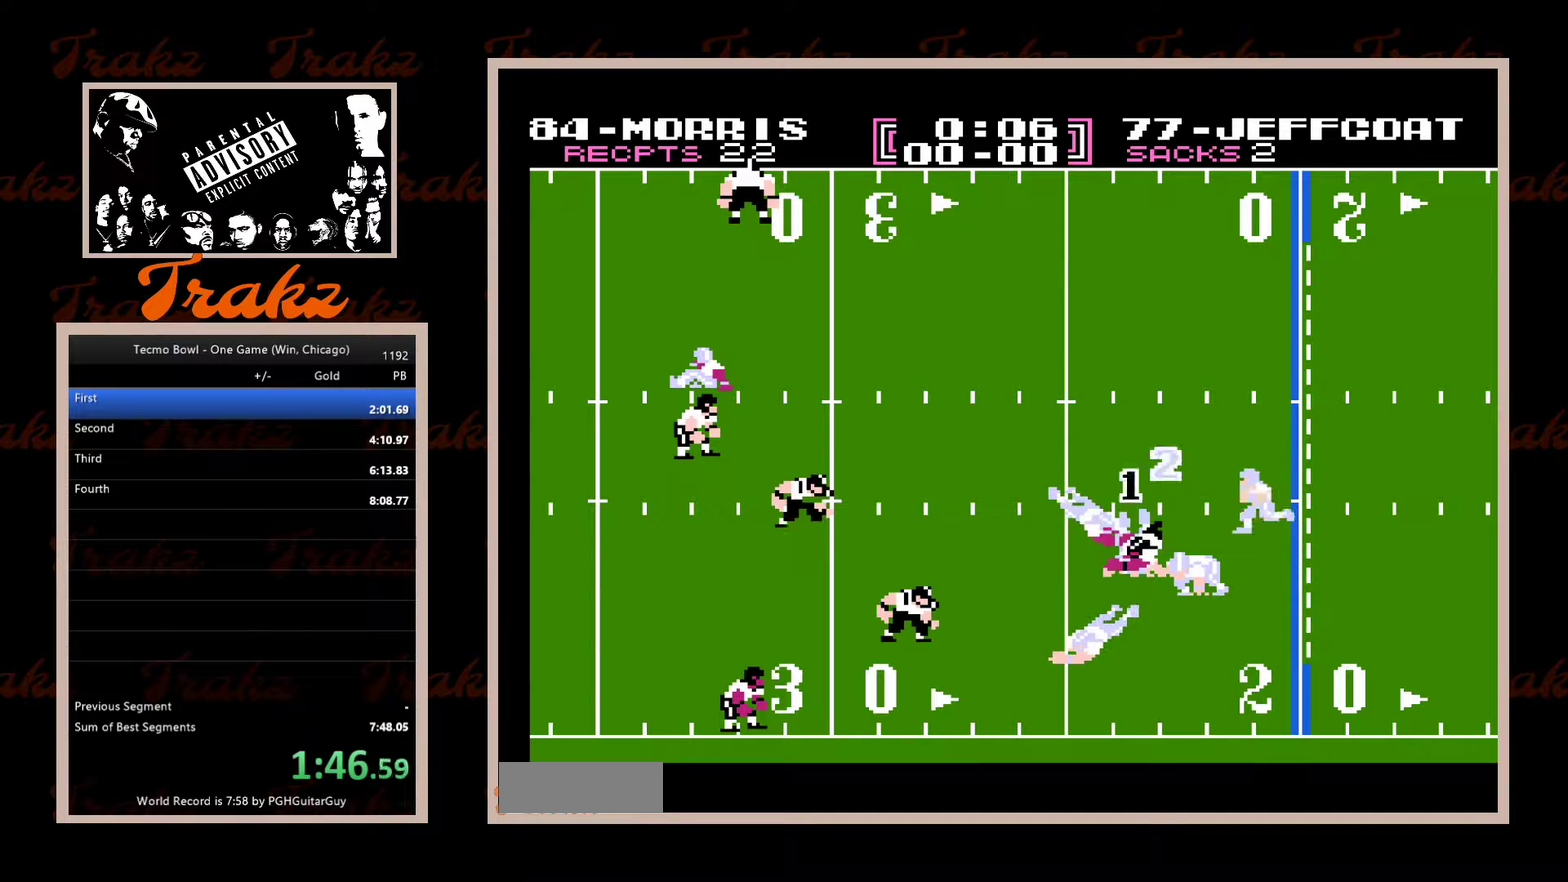
{"buttons": ["DPAD_RIGHT"], "events": [[33, "A", "up"], [117, "A", "down"], [167, "A", "up"], [250, "A", "down"], [317, "A", "up"]]}
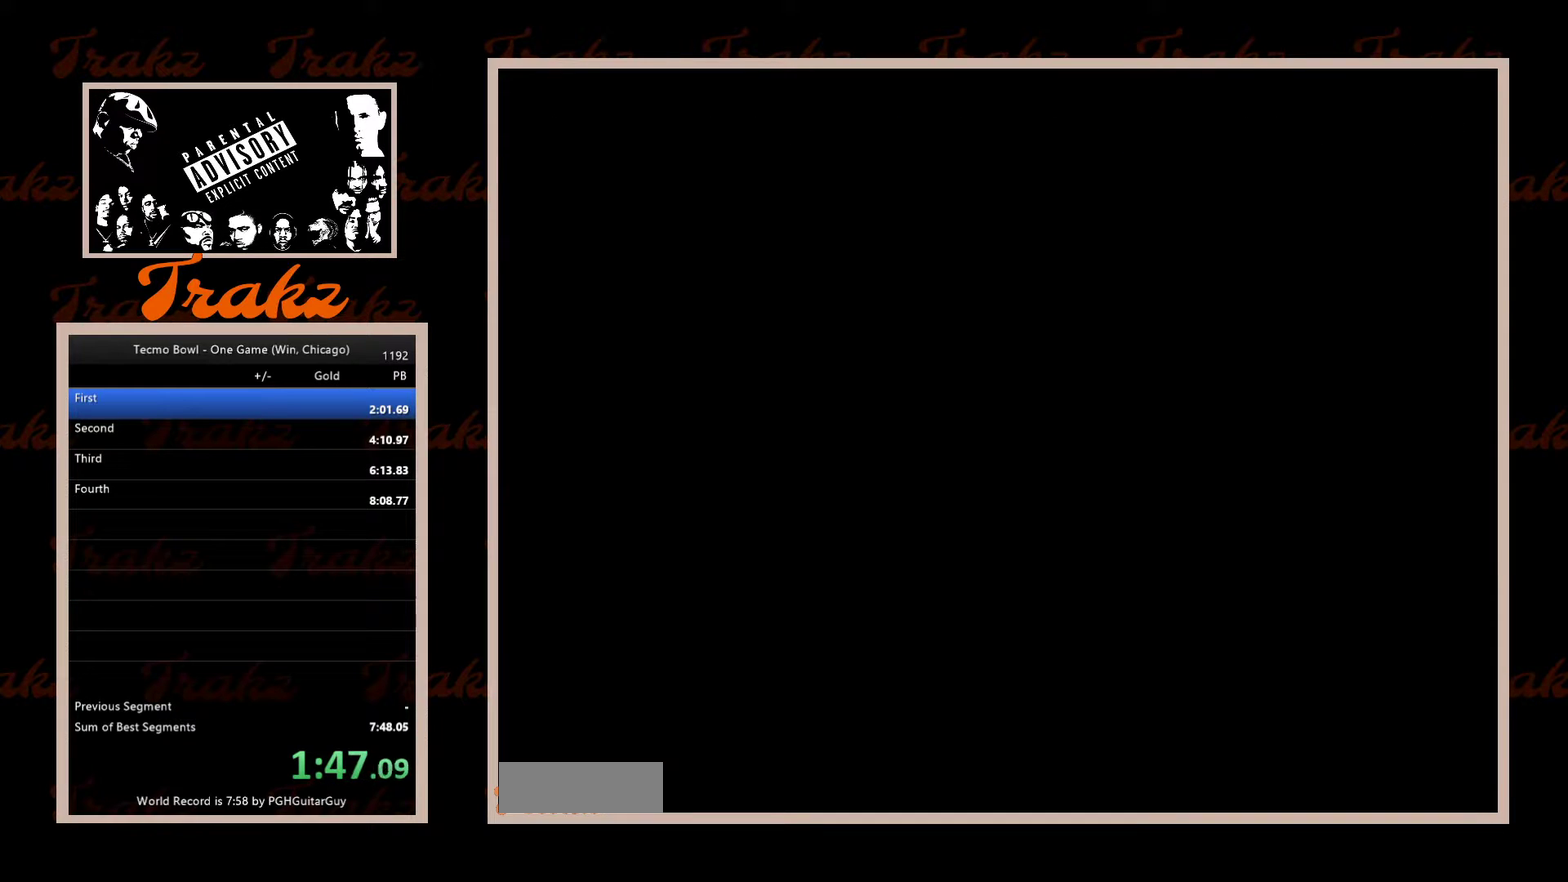
{"buttons": ["DPAD_RIGHT"], "events": [[17, "A", "down"], [67, "A", "up"], [400, "A", "down"], [467, "A", "up"]]}
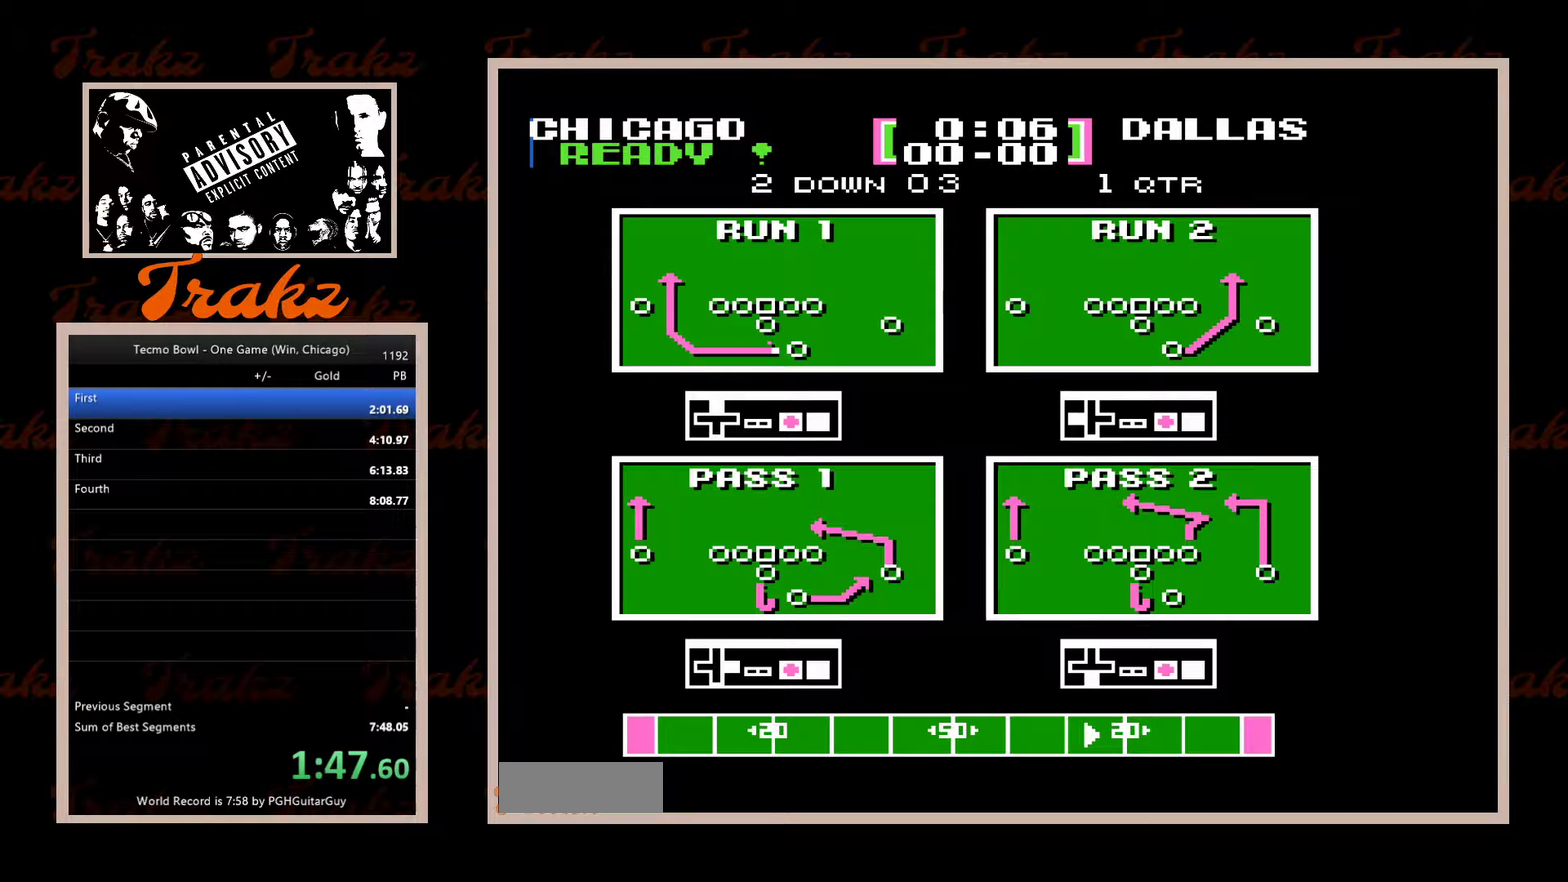
{"buttons": ["DPAD_LEFT"], "events": [[33, "A", "down"], [100, "A", "up"], [183, "DPAD_RIGHT", "up"], [267, "DPAD_LEFT", "down"]]}
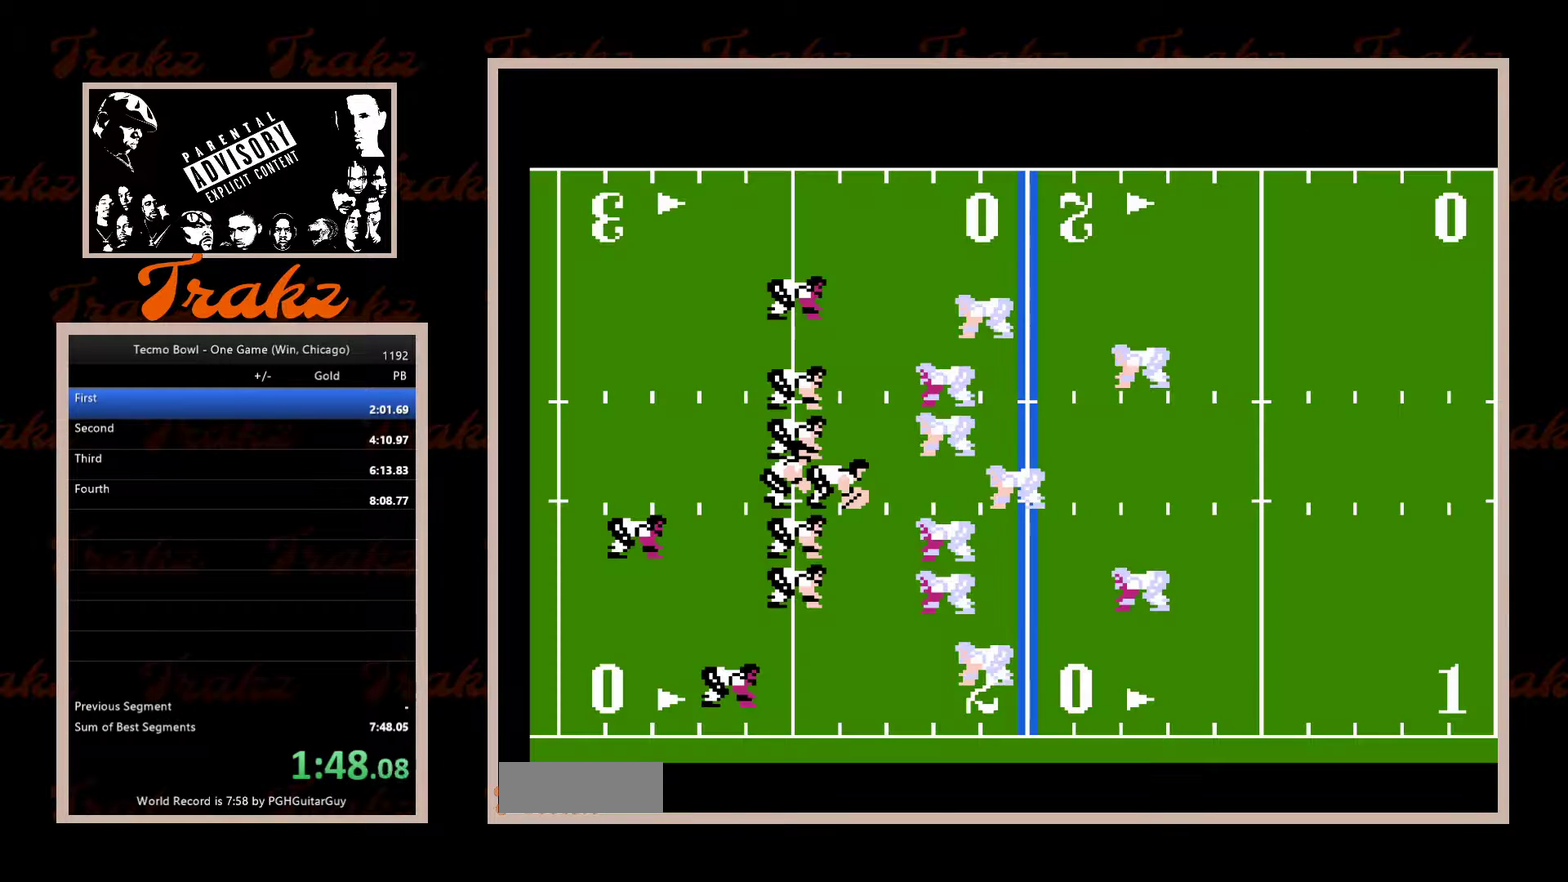
{"buttons": ["A", "DPAD_LEFT"], "events": [[233, "A", "down"], [300, "A", "up"], [367, "A", "down"], [417, "A", "up"], [500, "A", "down"]]}
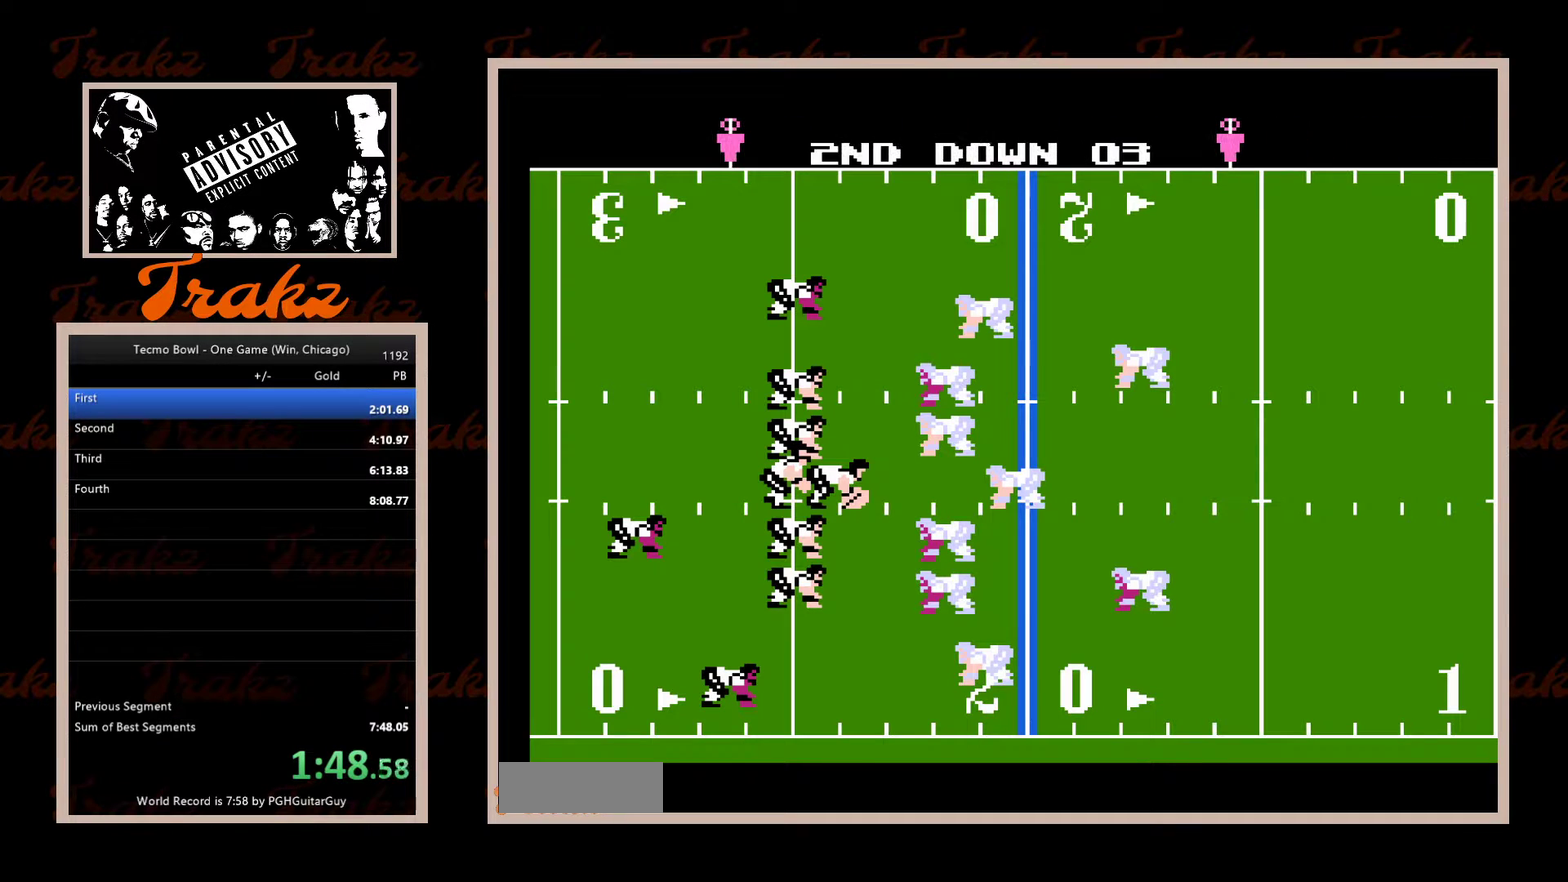
{"buttons": ["DPAD_LEFT"], "events": [[67, "A", "up"], [267, "A", "down"], [350, "A", "up"]]}
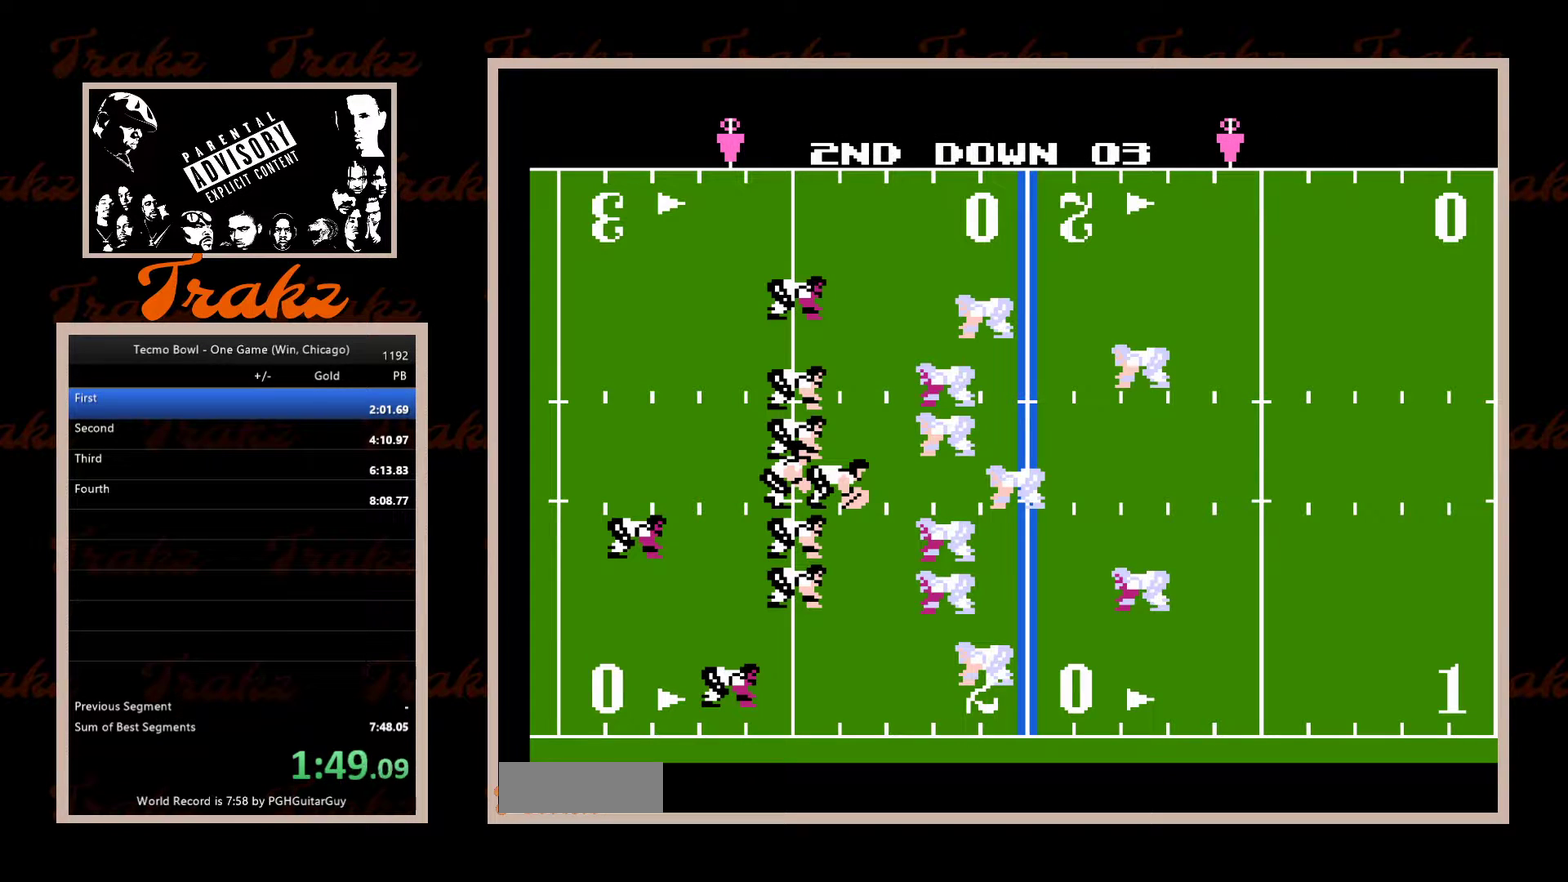
{"buttons": ["DPAD_LEFT"], "events": [[67, "A", "down"], [133, "A", "up"], [200, "A", "down"], [267, "A", "up"], [350, "A", "down"], [417, "A", "up"]]}
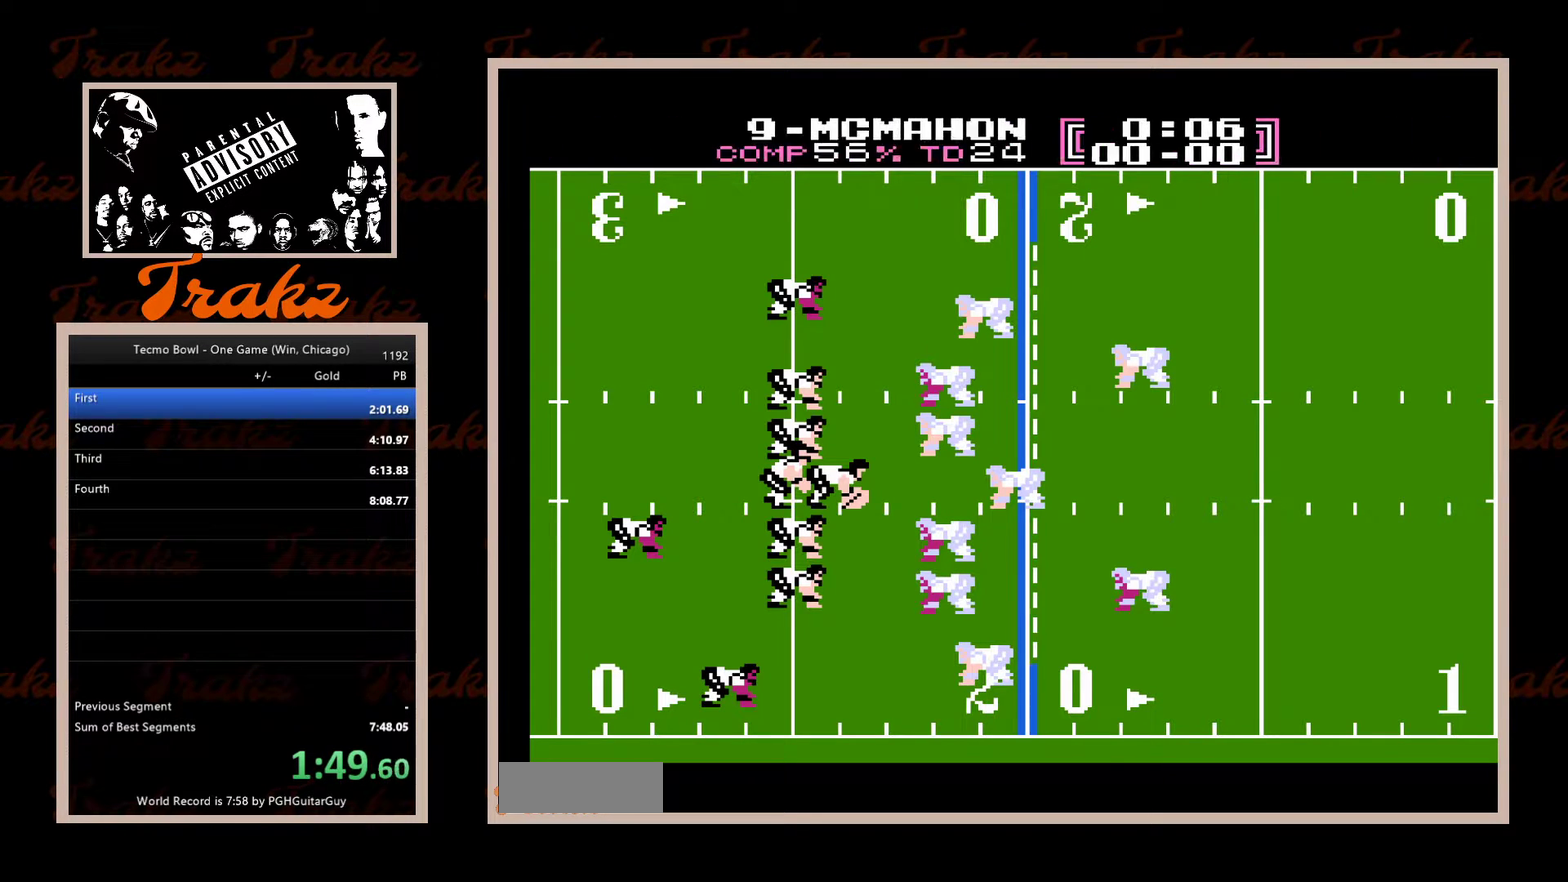
{"buttons": ["A", "DPAD_LEFT"], "events": [[167, "A", "down"], [233, "A", "up"], [483, "A", "down"]]}
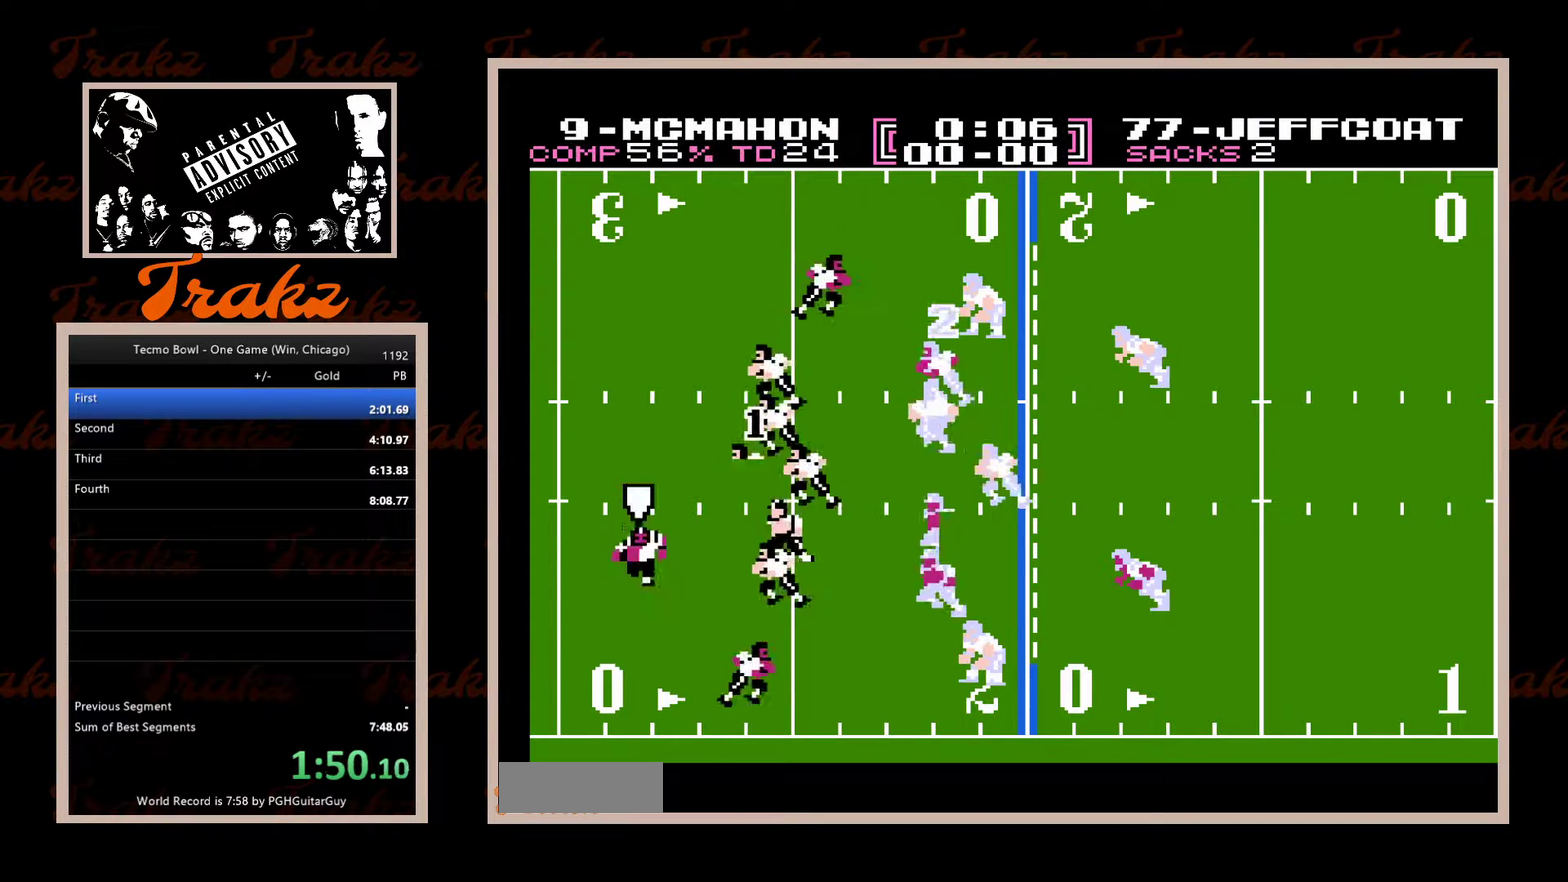
{"buttons": ["DPAD_LEFT"], "events": [[83, "A", "up"]]}